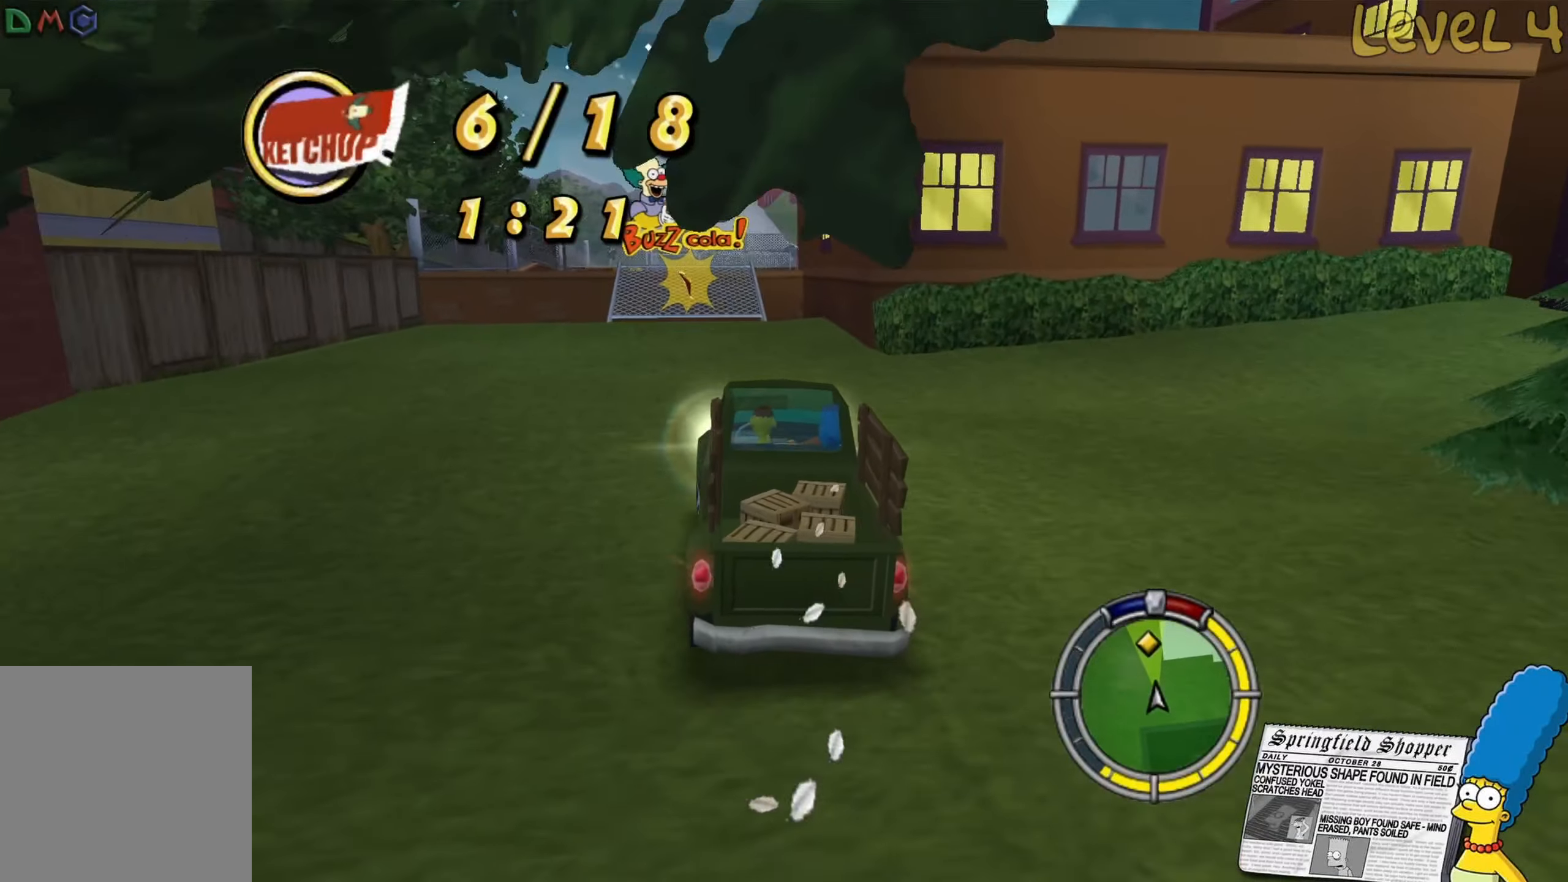
Gameplay with a controller (Xbox layout); each line is a JSON object with the inputs held at the frame after it. "events" lists button and stick changes between this image and that frame as [ms after this image, input, new state], when the widget could be followed in between.
{"buttons": ["R2"], "left_stick": "center", "right_stick": "center", "events": [[167, "left_stick", "left"], [300, "left_stick", "center"]]}
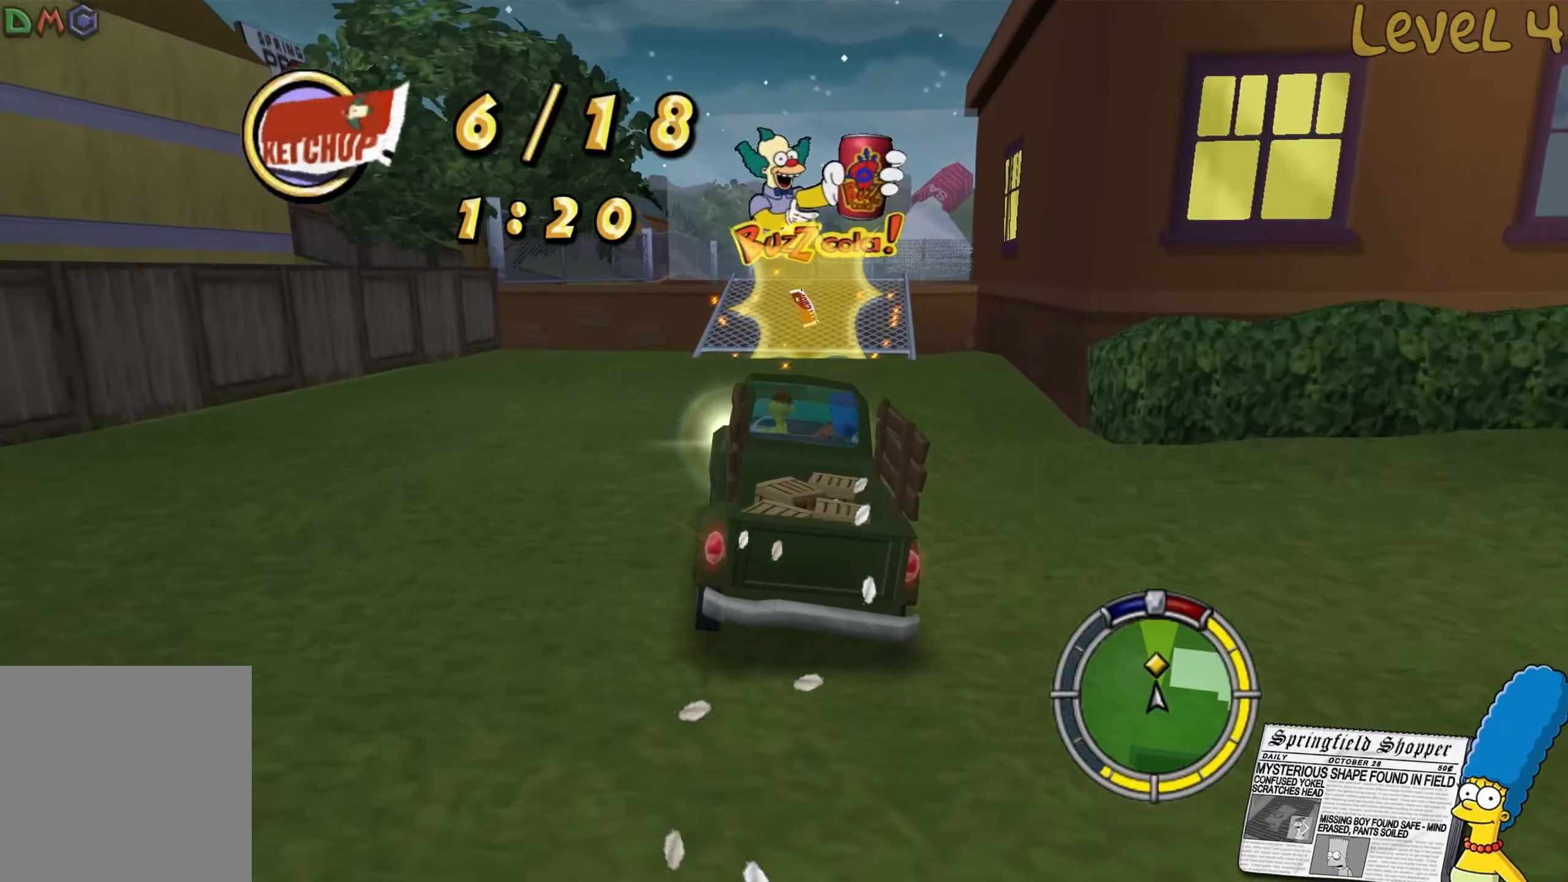
{"buttons": ["R2"], "left_stick": "center", "right_stick": "center", "events": []}
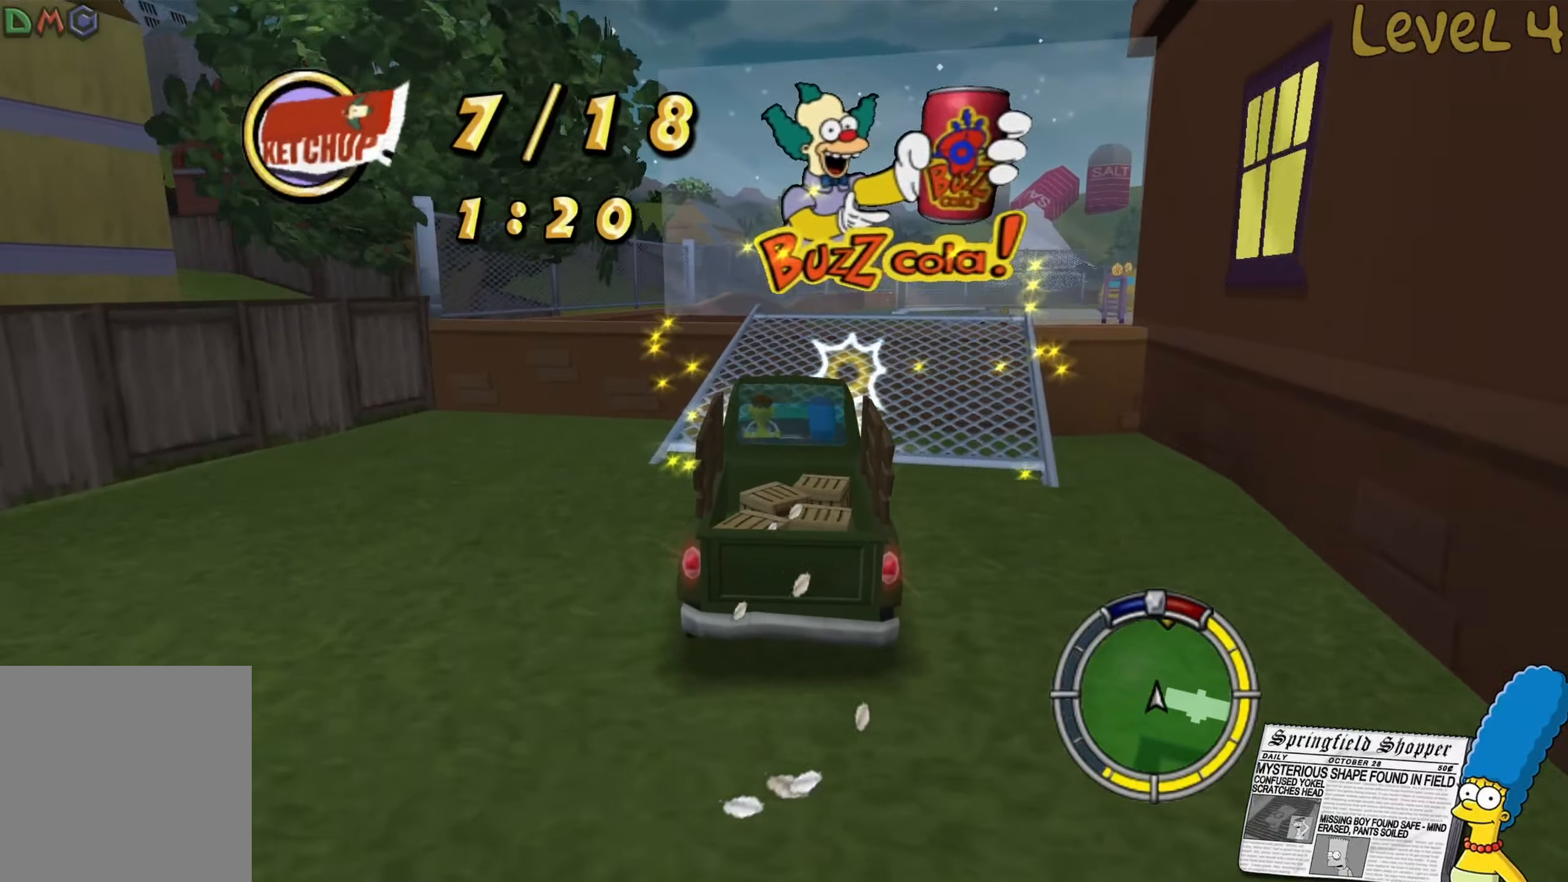
{"buttons": [], "left_stick": "center", "right_stick": "center", "events": [[67, "left_stick", "left"], [183, "left_stick", "center"], [450, "R2", "up"]]}
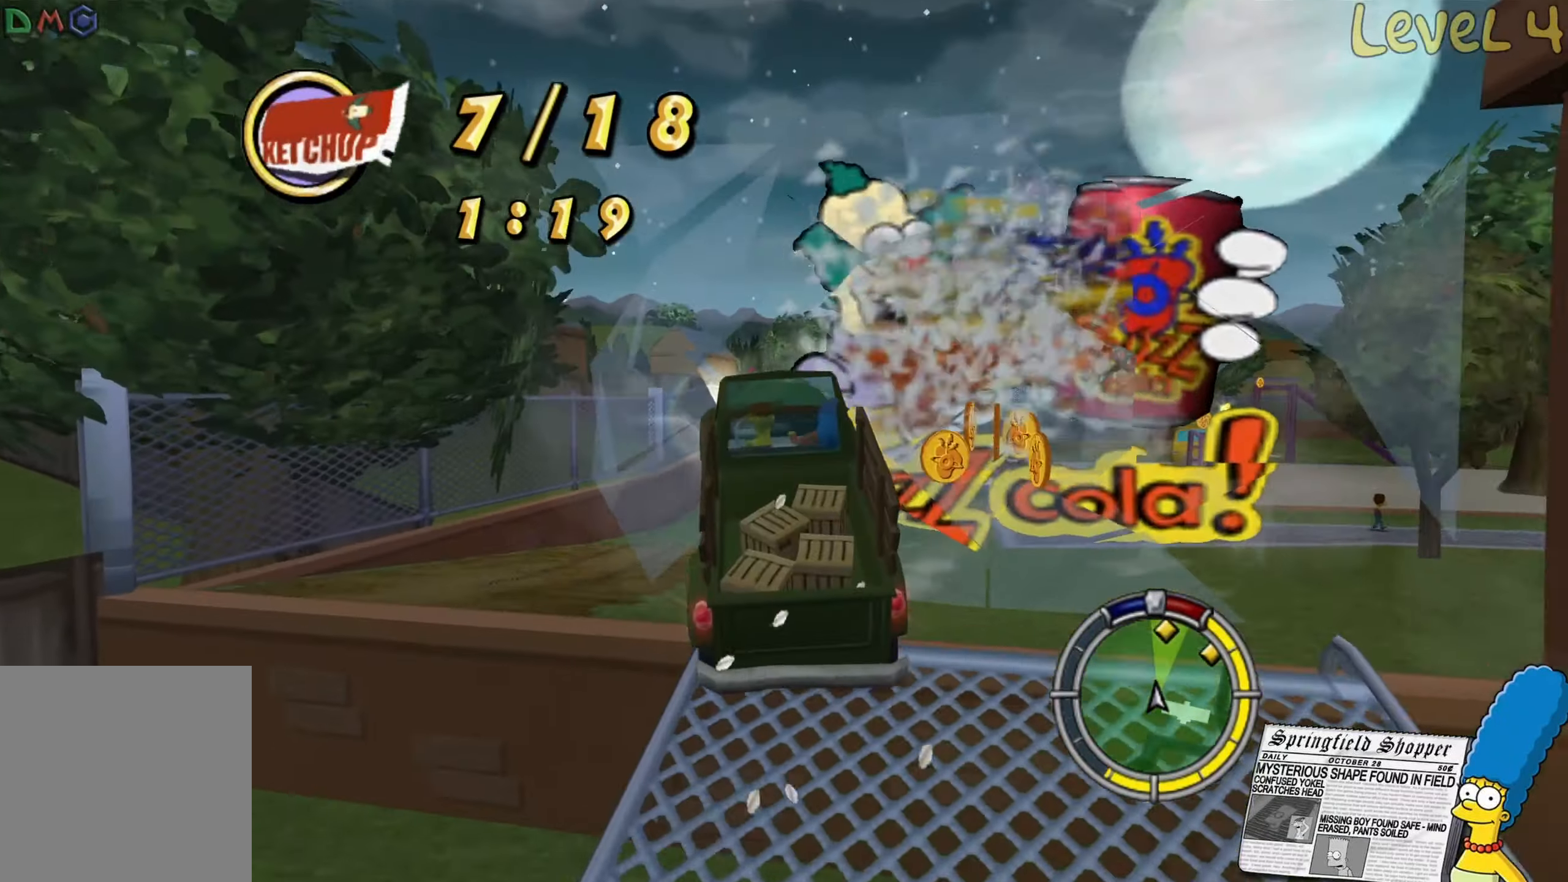
{"buttons": [], "left_stick": "center", "right_stick": "center", "events": [[17, "left_stick", "right"], [133, "left_stick", "center"], [300, "left_stick", "right"], [500, "left_stick", "center"]]}
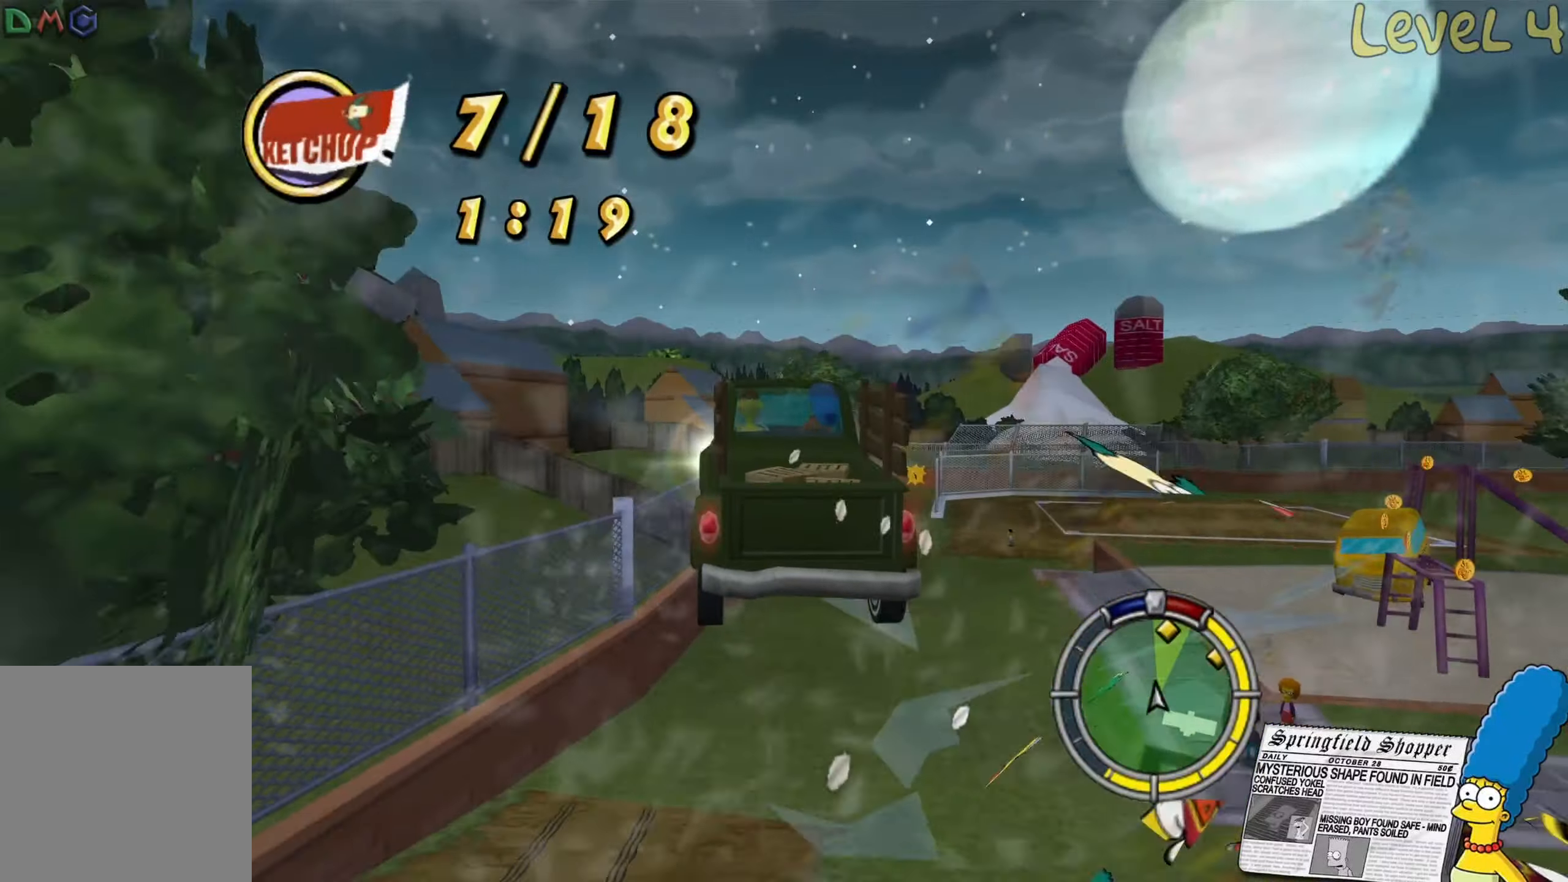
{"buttons": [], "left_stick": "center", "right_stick": "center", "events": [[83, "left_stick", "right"], [267, "left_stick", "center"], [350, "left_stick", "right"], [500, "left_stick", "center"]]}
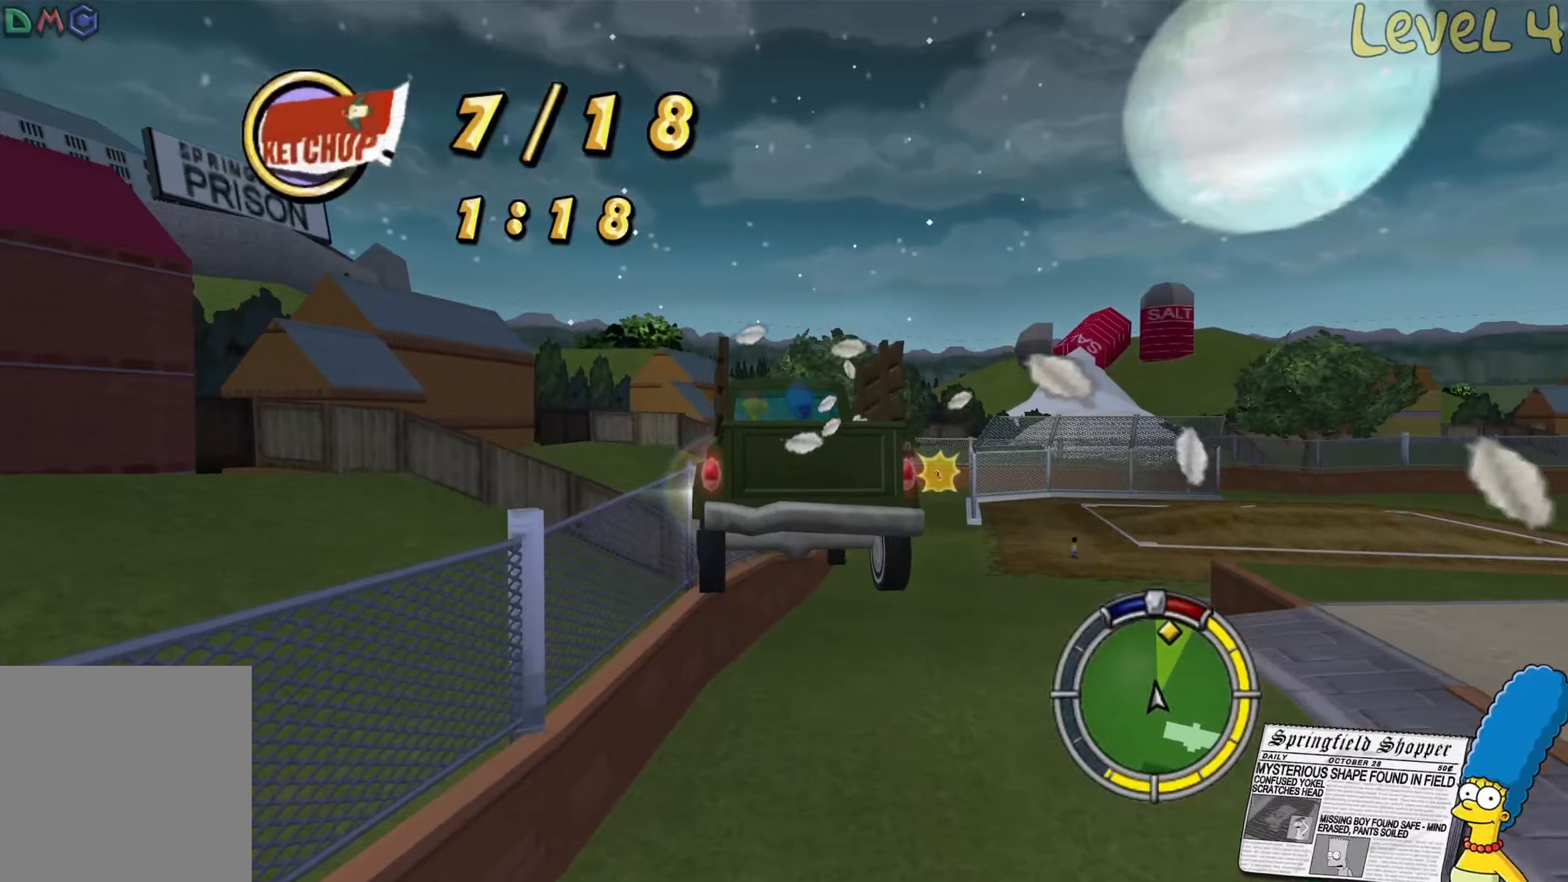
{"buttons": ["R2"], "left_stick": "right", "right_stick": "center", "events": [[117, "left_stick", "right"], [217, "R2", "down"]]}
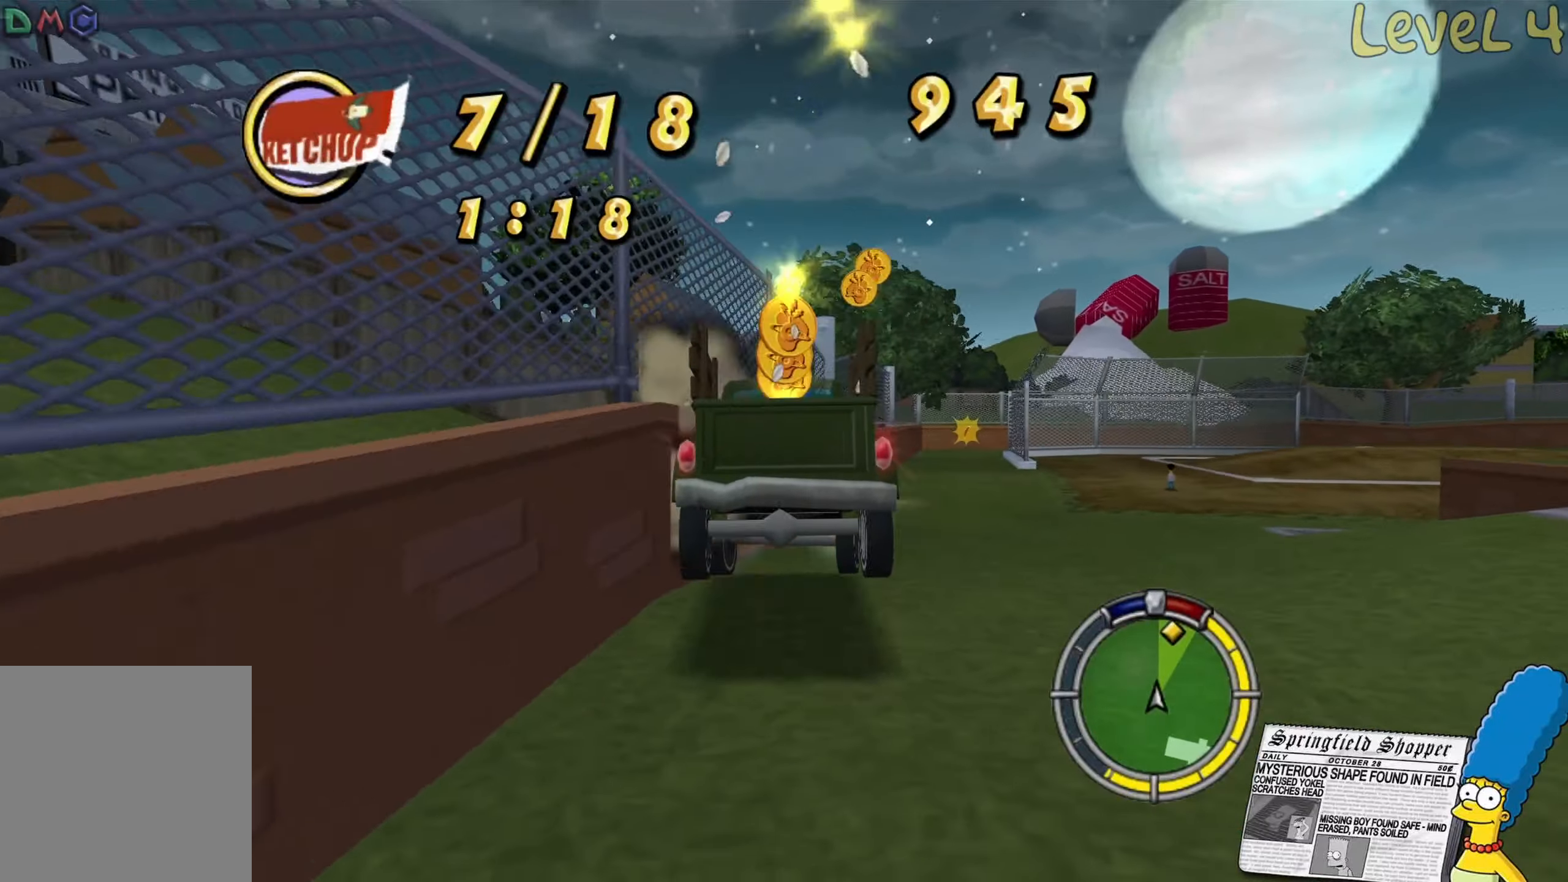
{"buttons": ["R2"], "left_stick": "center", "right_stick": "center", "events": [[17, "left_stick", "center"]]}
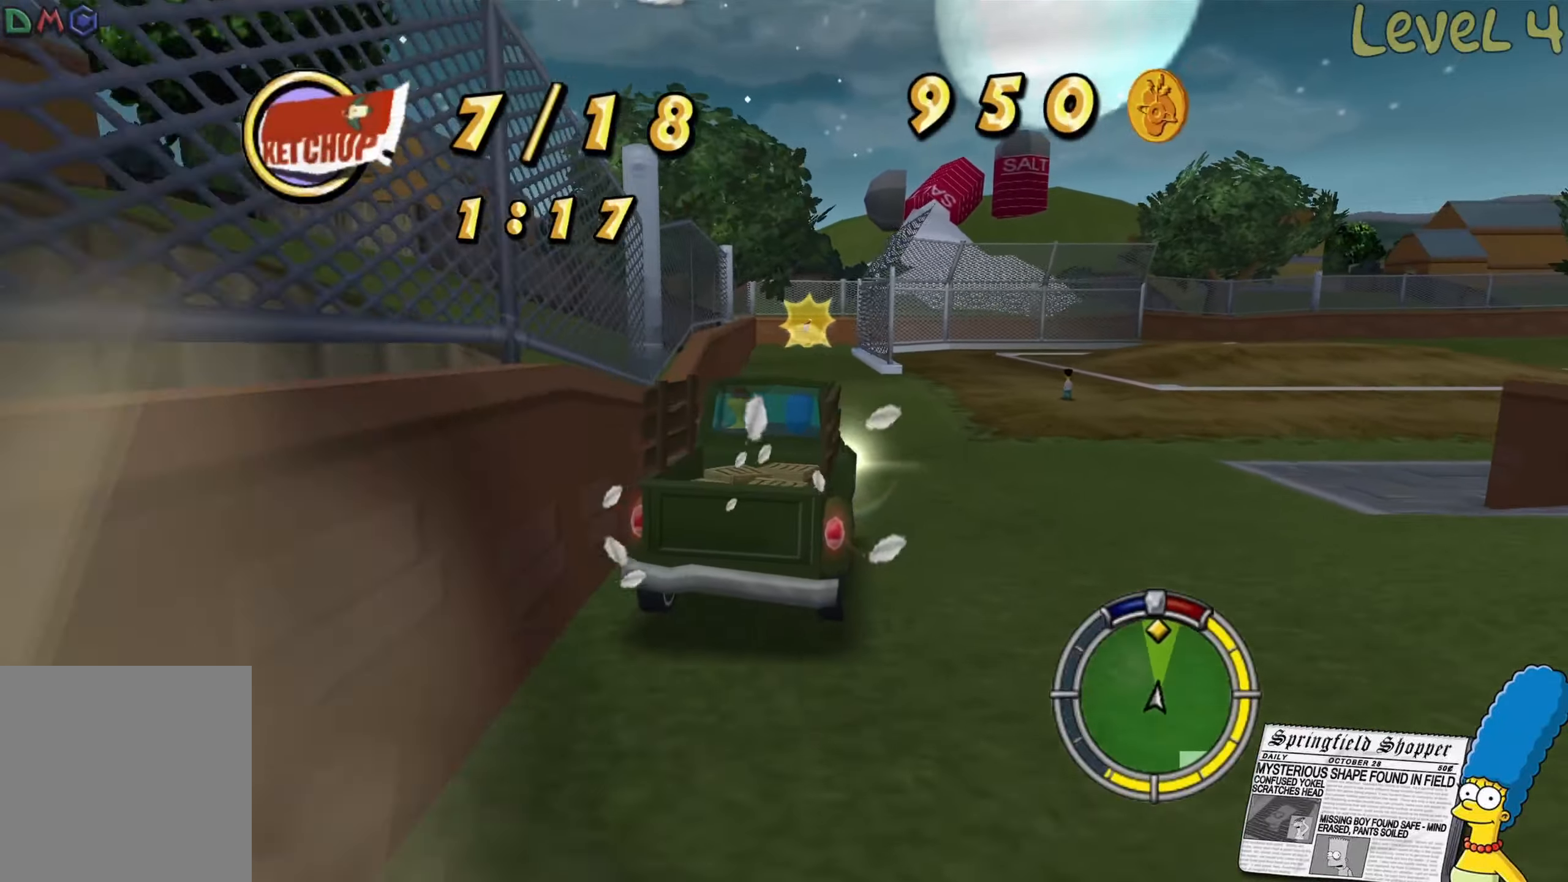
{"buttons": ["R2"], "left_stick": "left", "right_stick": "center", "events": [[17, "left_stick", "left"], [167, "left_stick", "center"], [434, "left_stick", "left"]]}
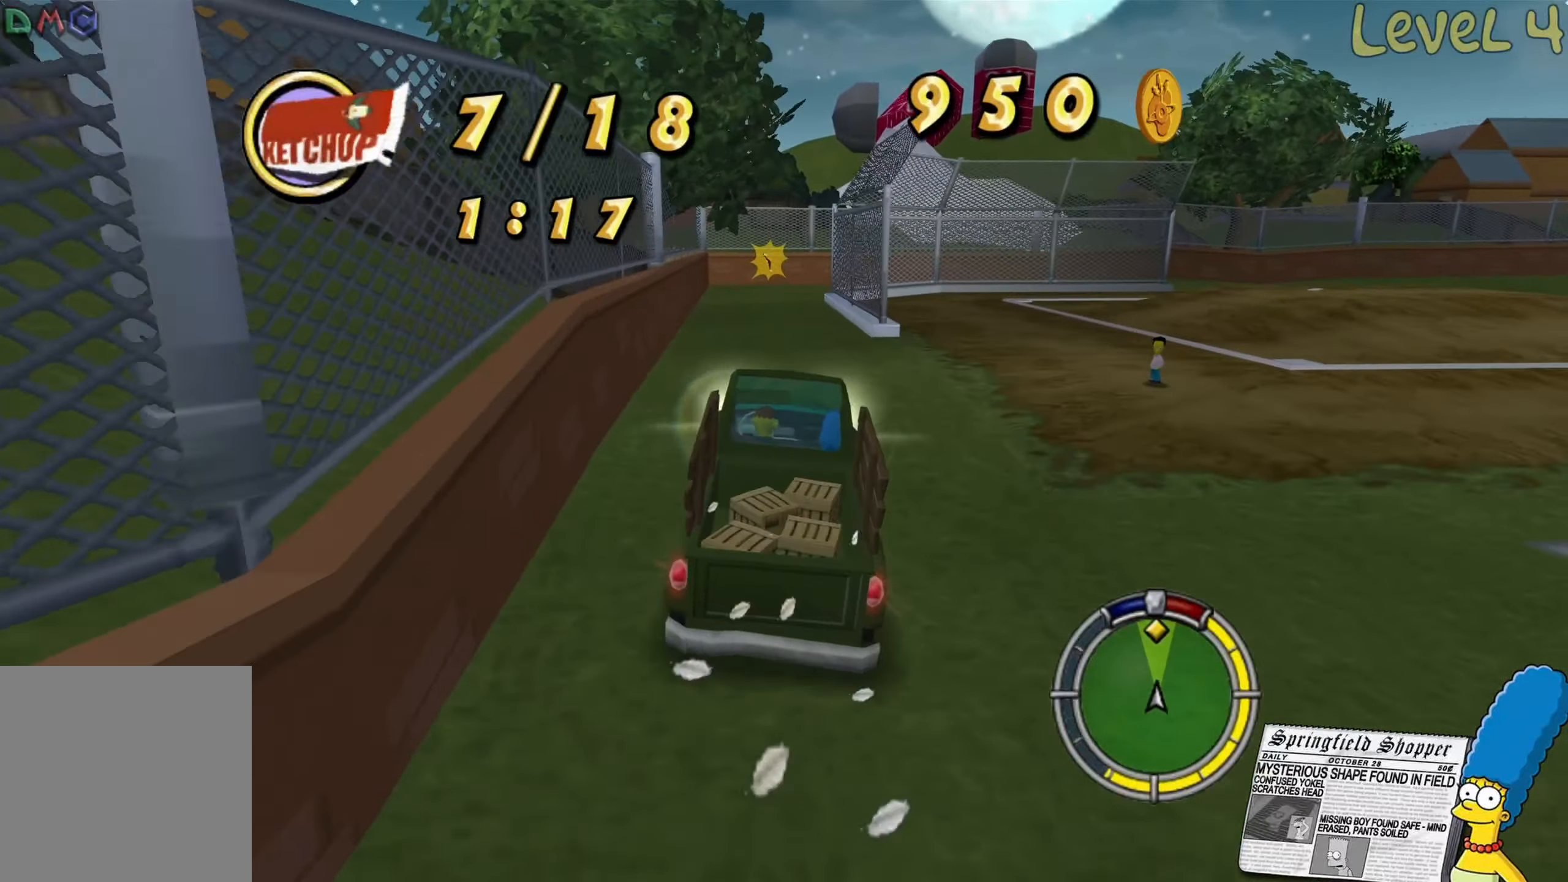
{"buttons": ["R2"], "left_stick": "center", "right_stick": "center", "events": [[84, "left_stick", "center"], [234, "left_stick", "left"], [367, "left_stick", "center"]]}
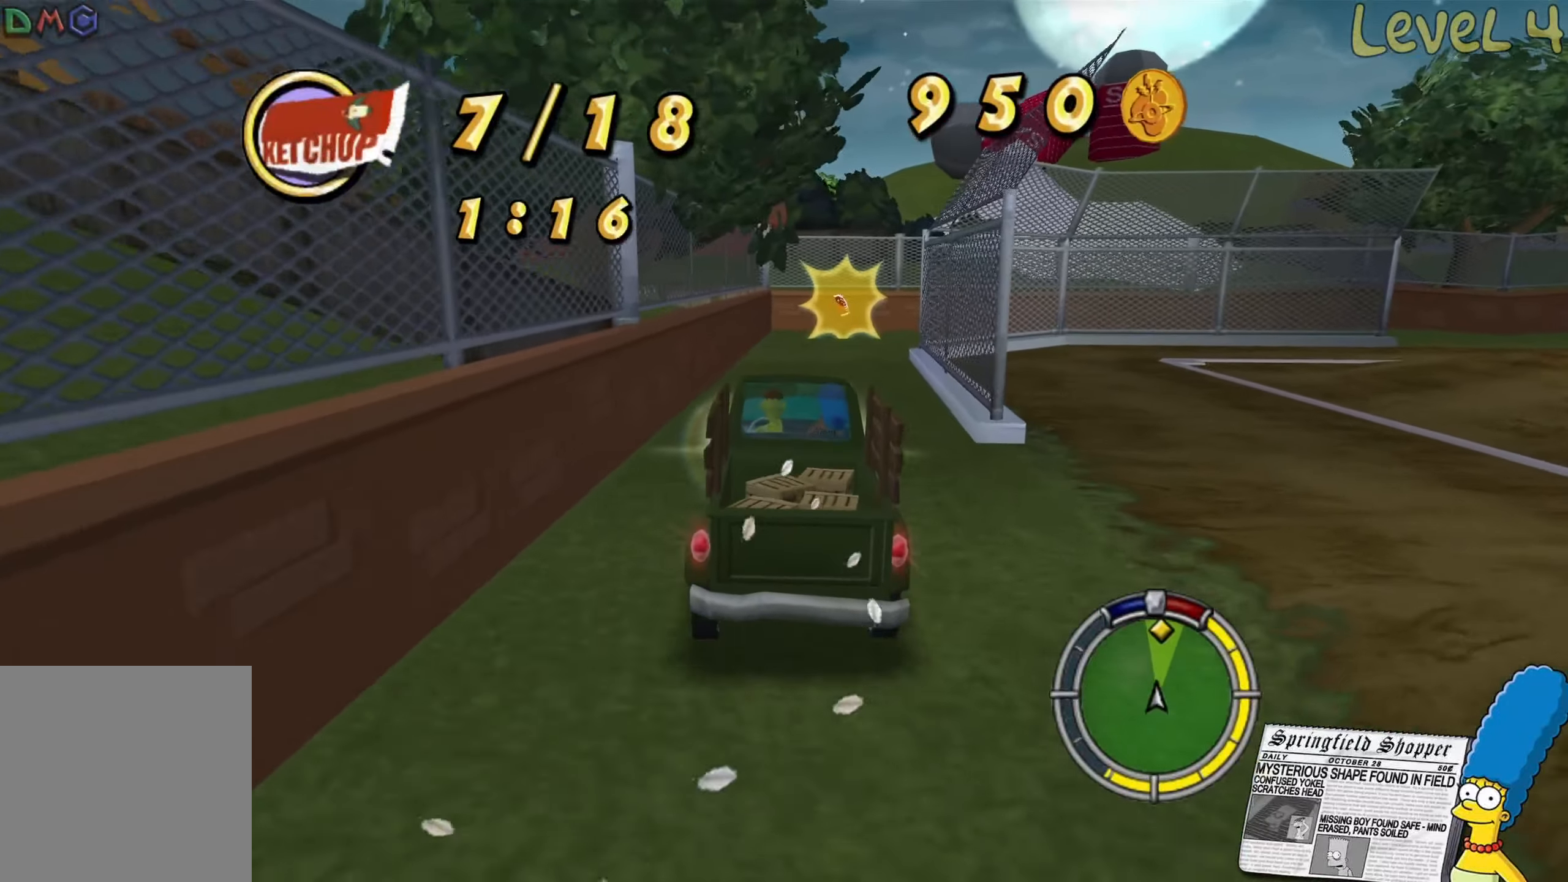
{"buttons": ["R2"], "left_stick": "center", "right_stick": "center", "events": [[100, "left_stick", "right"], [217, "left_stick", "center"]]}
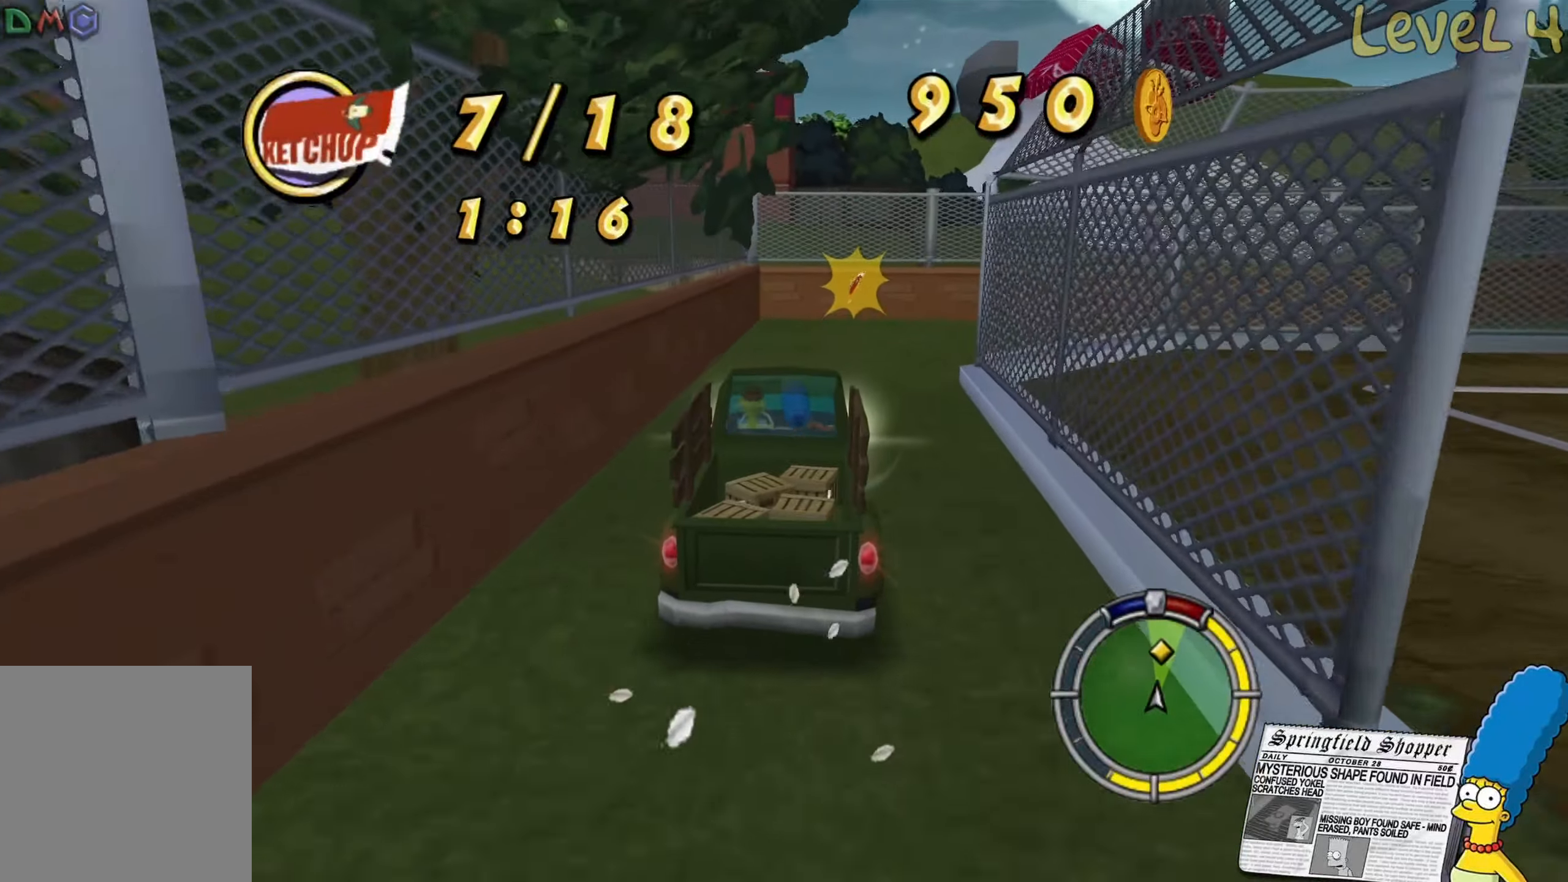
{"buttons": ["L2"], "left_stick": "right", "right_stick": "center", "events": [[167, "R2", "up"], [167, "left_stick", "right"], [234, "L2", "down"]]}
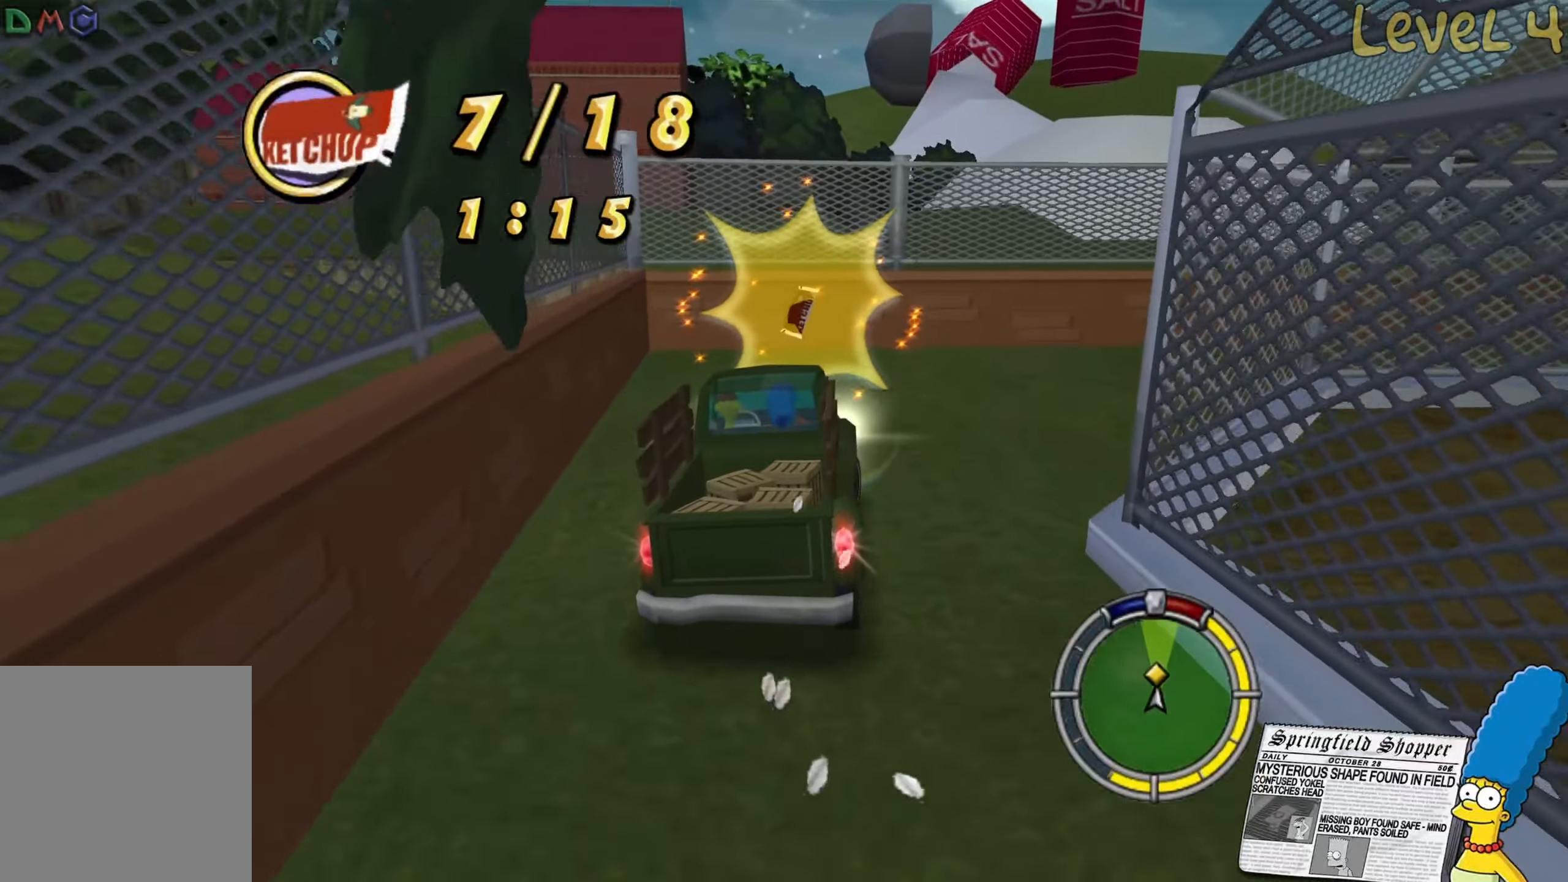
{"buttons": [], "left_stick": "right", "right_stick": "center", "events": [[217, "L2", "up"]]}
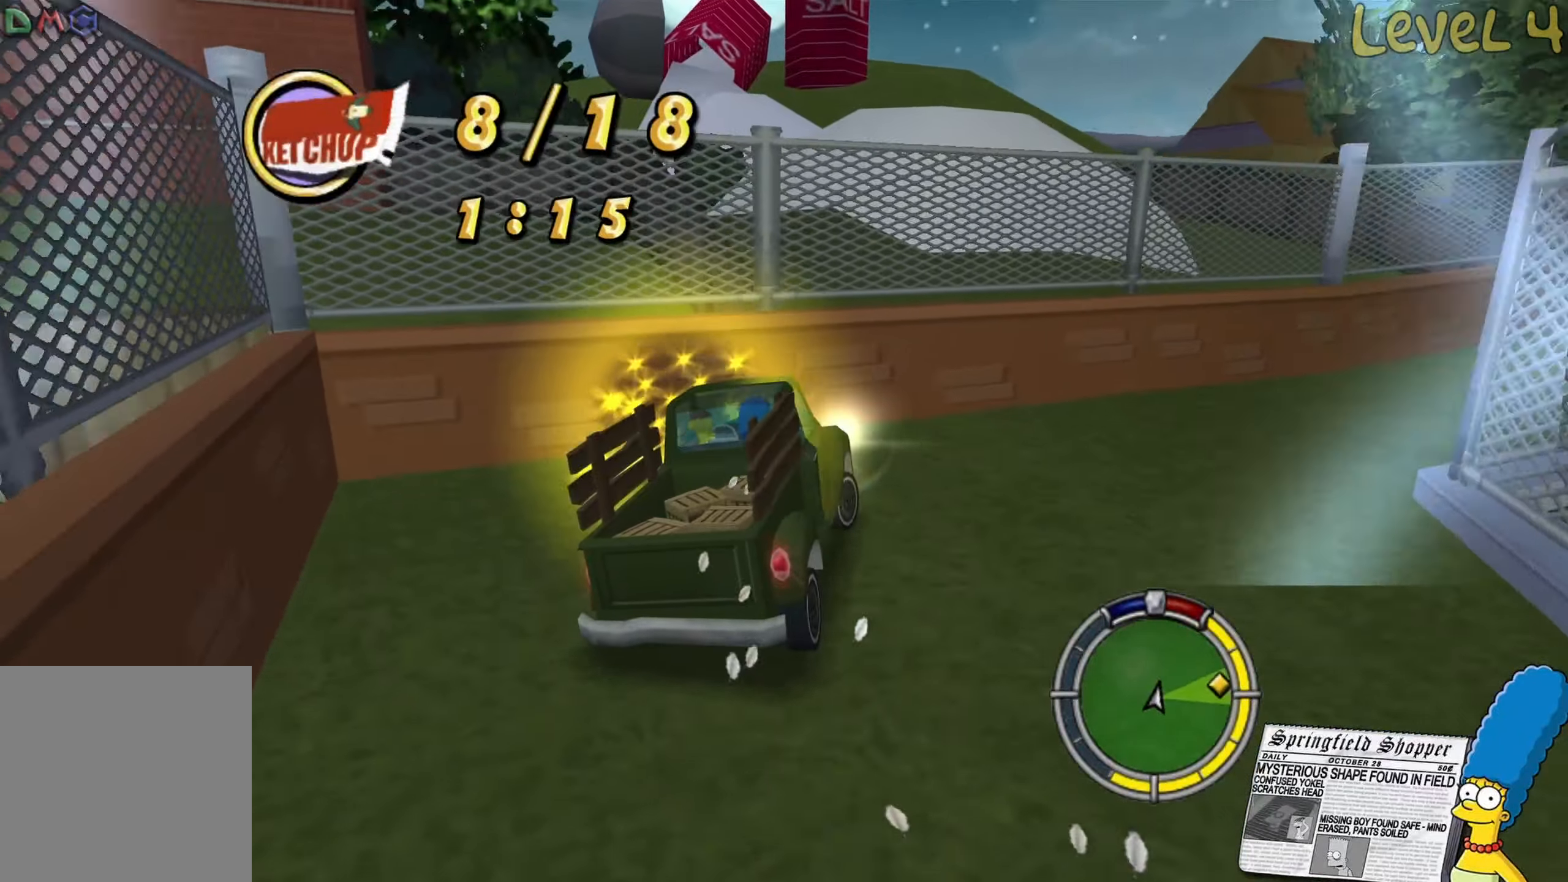
{"buttons": ["R2"], "left_stick": "center", "right_stick": "center", "events": [[34, "R2", "down"], [434, "left_stick", "center"]]}
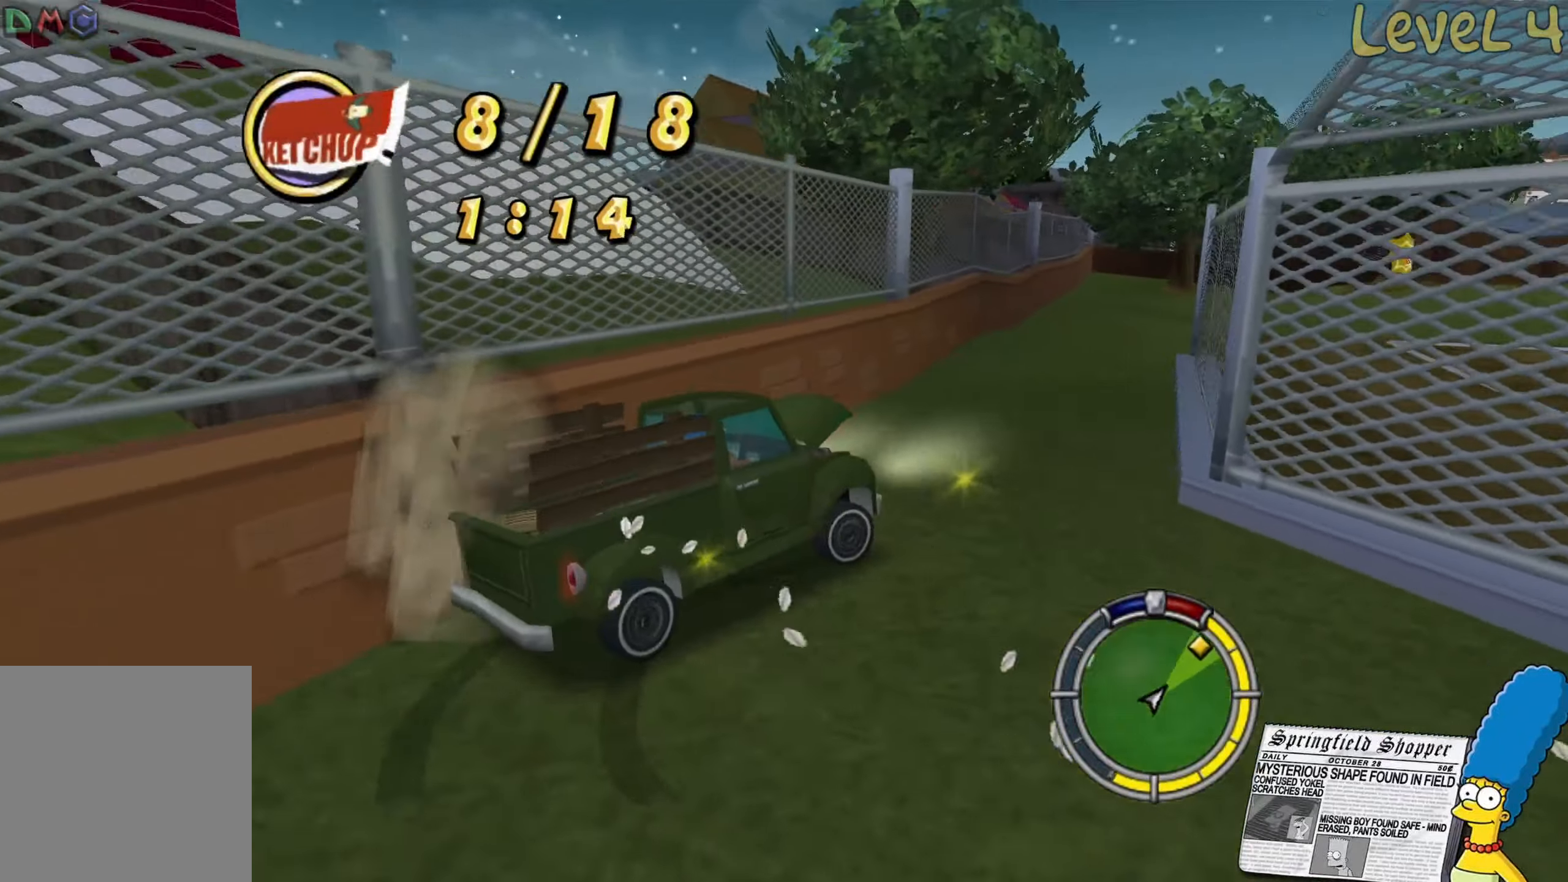
{"buttons": ["R2"], "left_stick": "left", "right_stick": "center", "events": [[184, "left_stick", "left"]]}
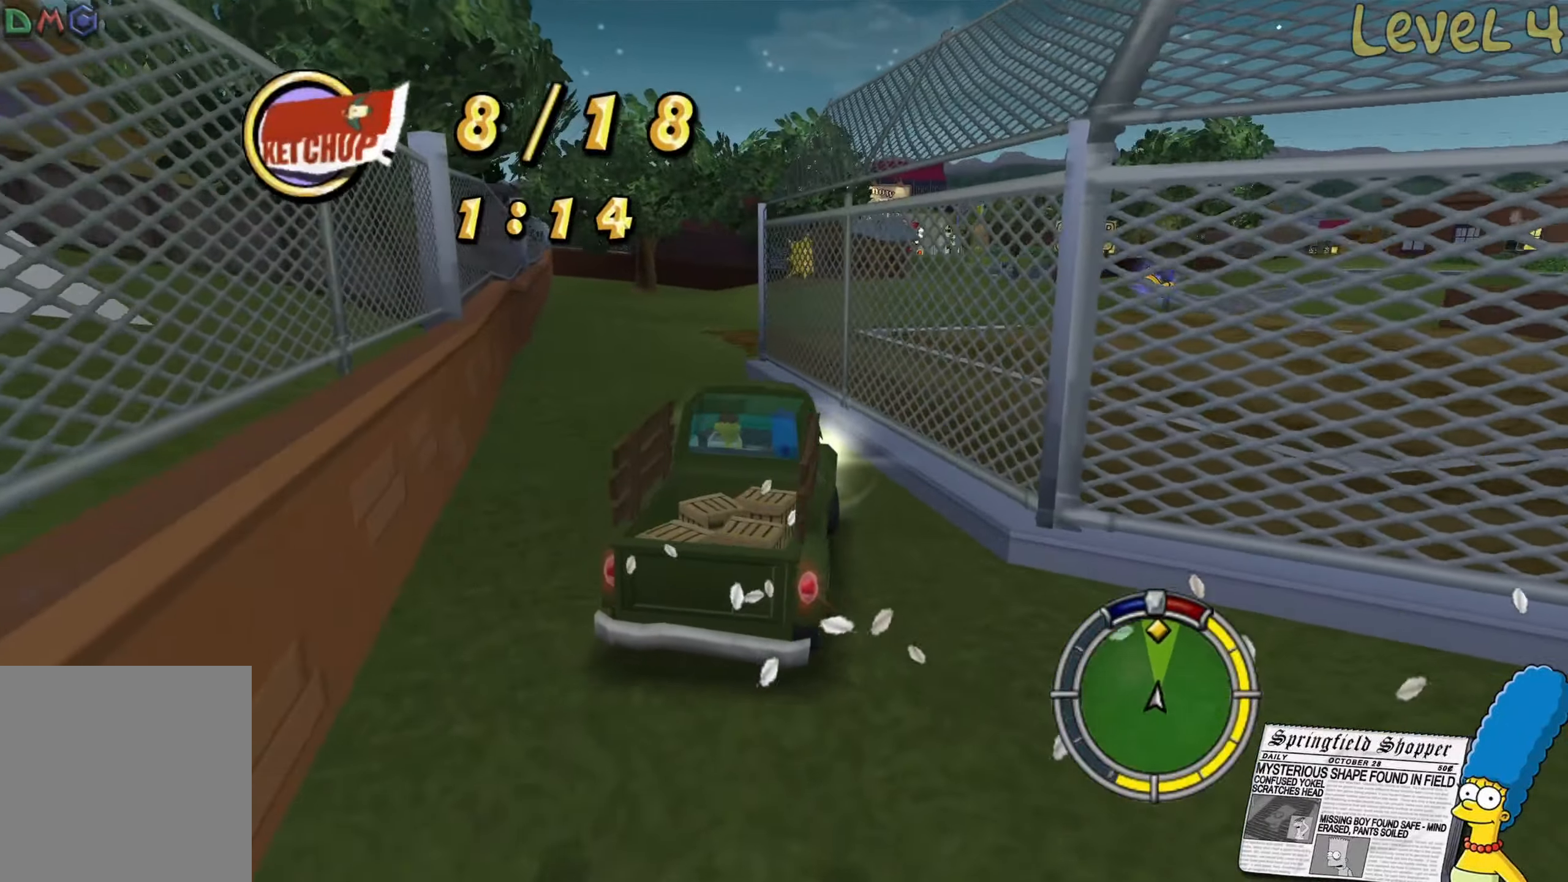
{"buttons": ["R2"], "left_stick": "right", "right_stick": "center", "events": [[50, "left_stick", "center"], [284, "left_stick", "left"], [400, "left_stick", "center"], [500, "left_stick", "right"]]}
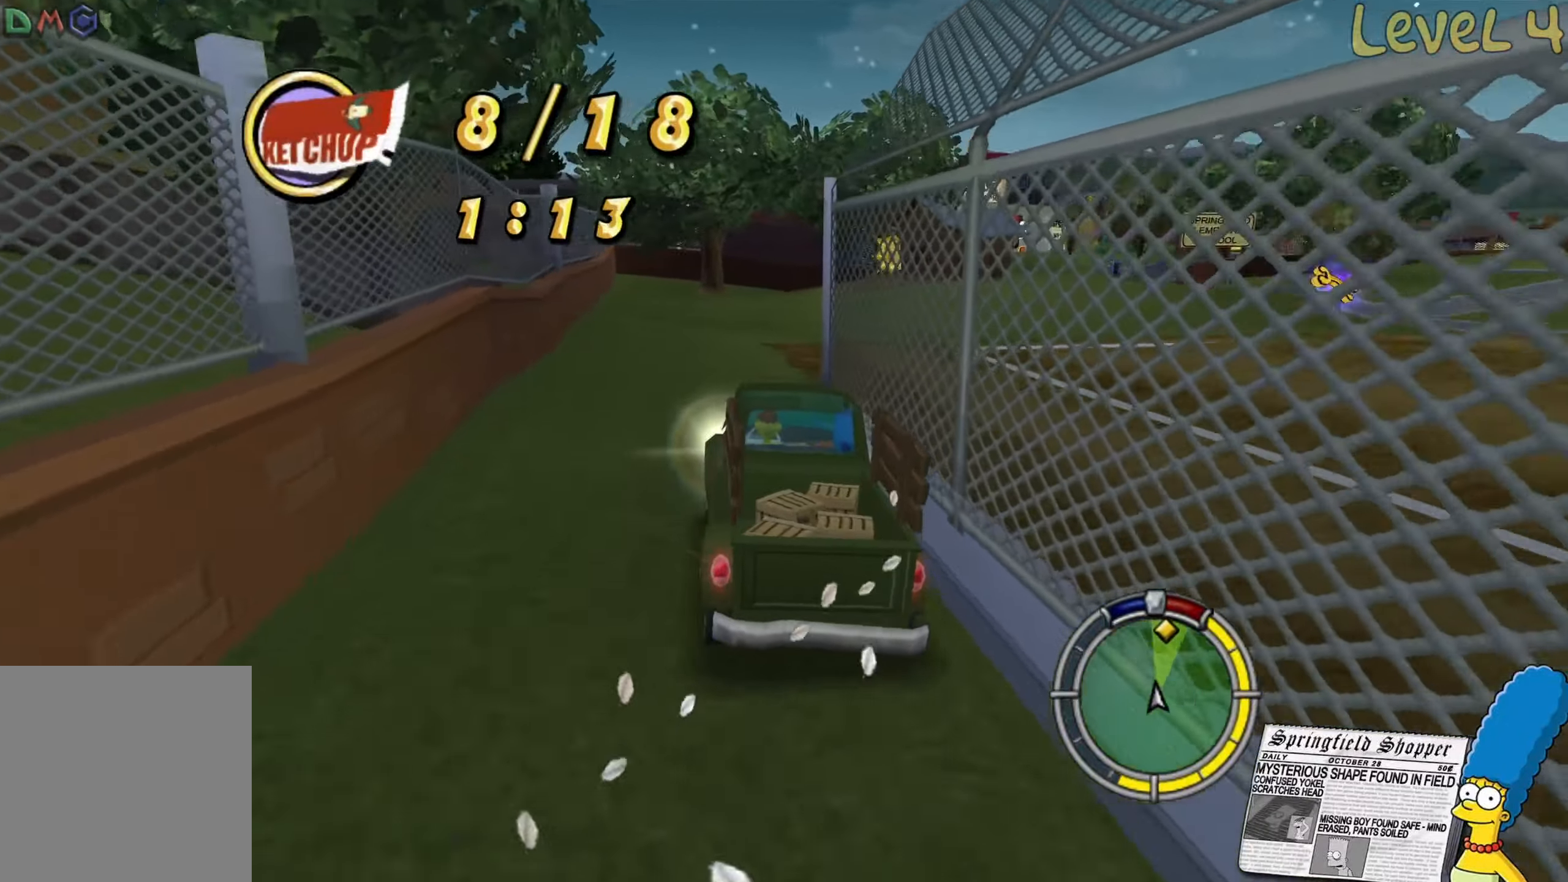
{"buttons": ["R2"], "left_stick": "center", "right_stick": "center", "events": [[283, "left_stick", "center"]]}
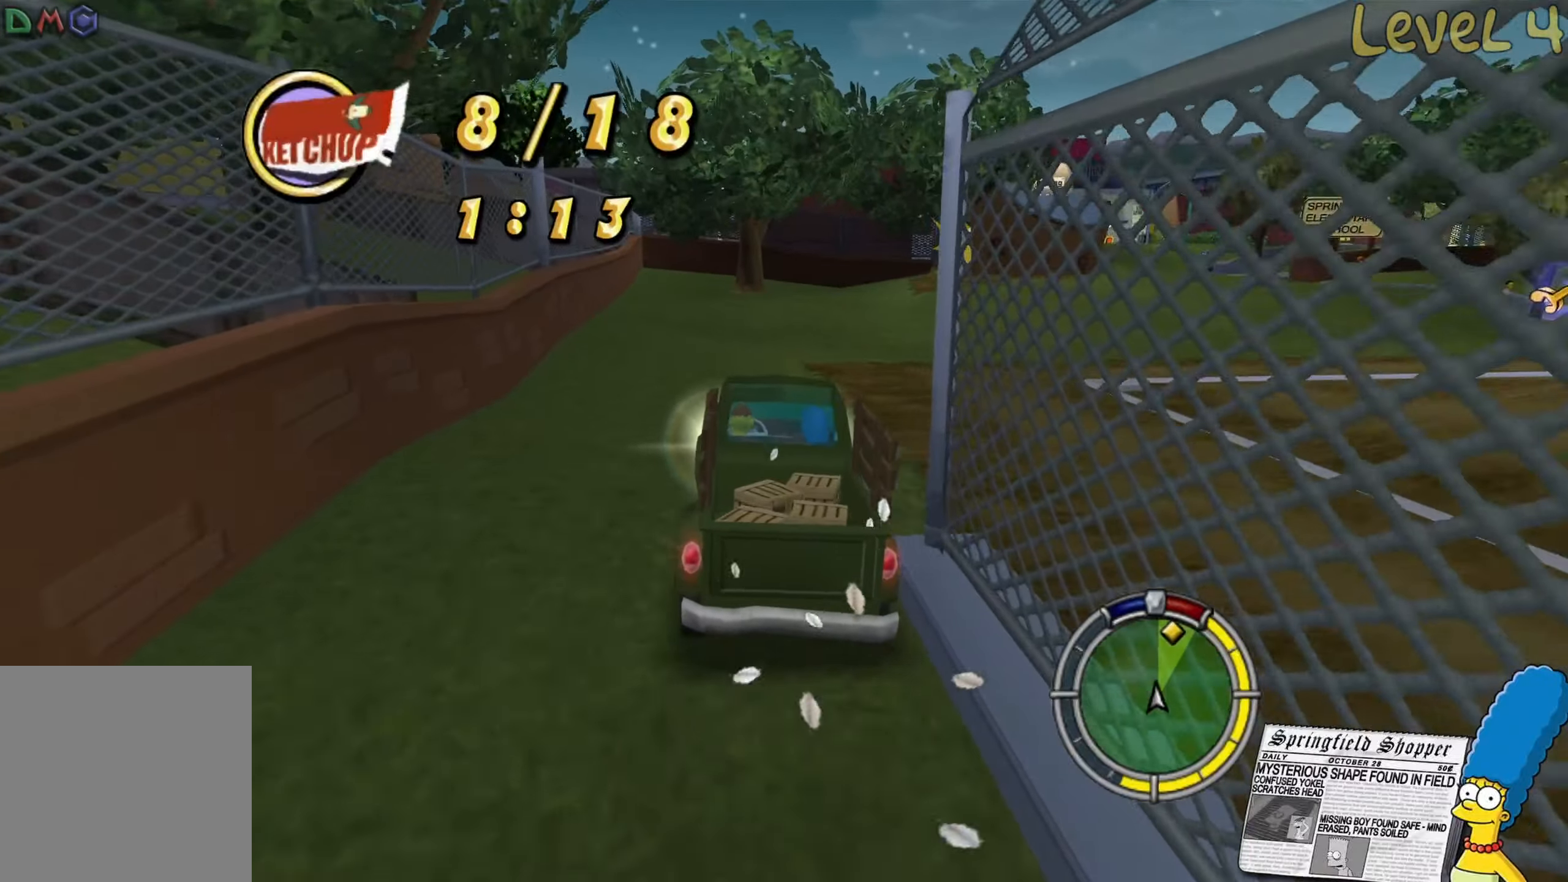
{"buttons": ["R2"], "left_stick": "center", "right_stick": "center", "events": [[116, "left_stick", "right"], [350, "left_stick", "center"]]}
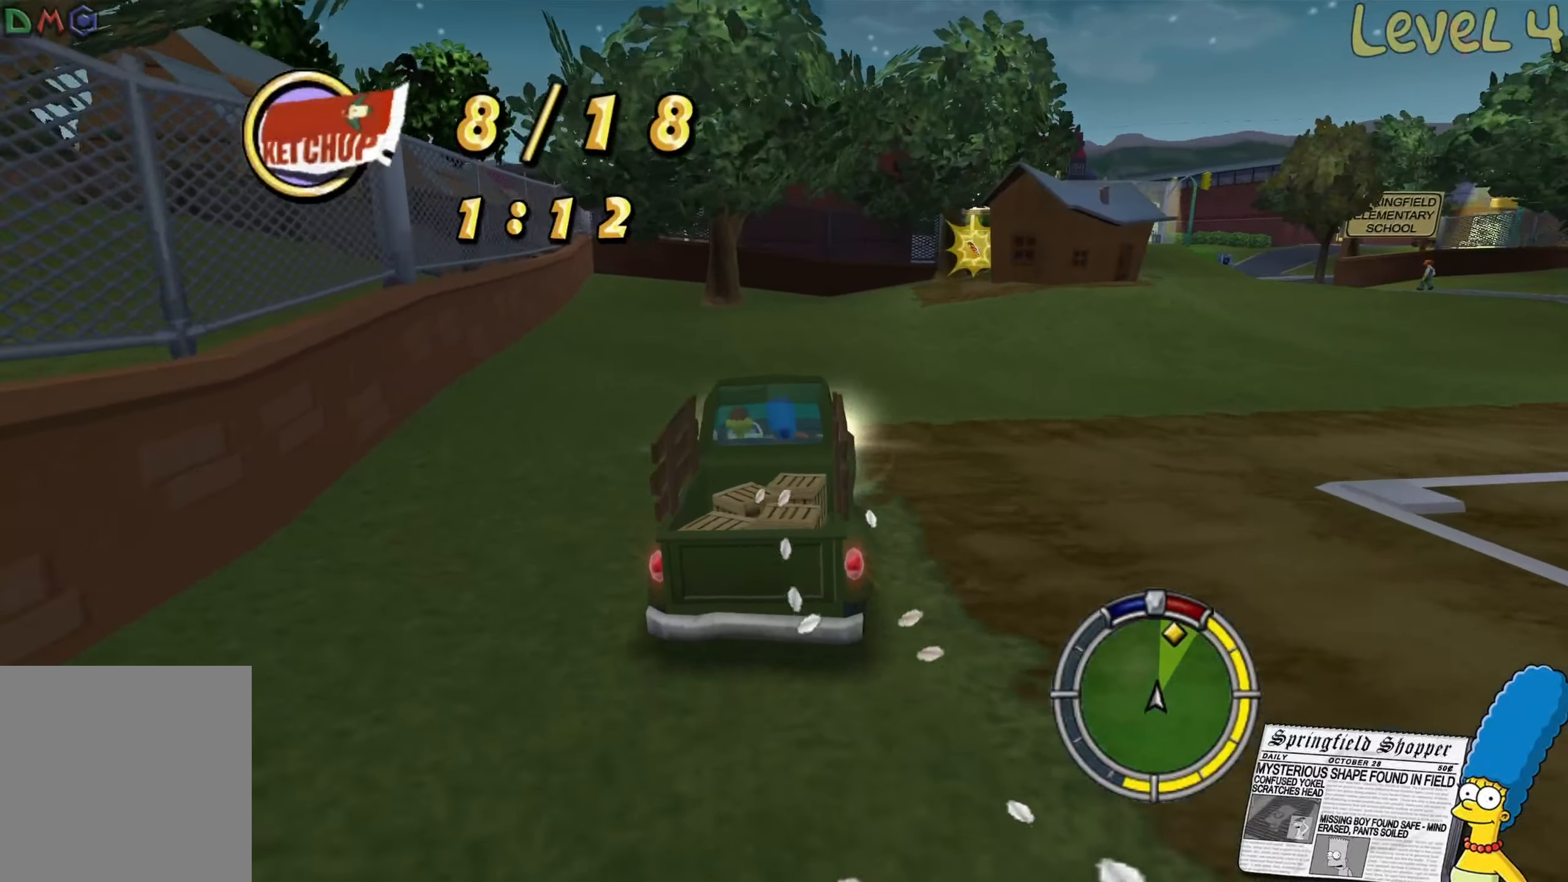
{"buttons": ["R2"], "left_stick": "right", "right_stick": "center", "events": [[33, "left_stick", "right"], [216, "left_stick", "center"], [333, "left_stick", "right"]]}
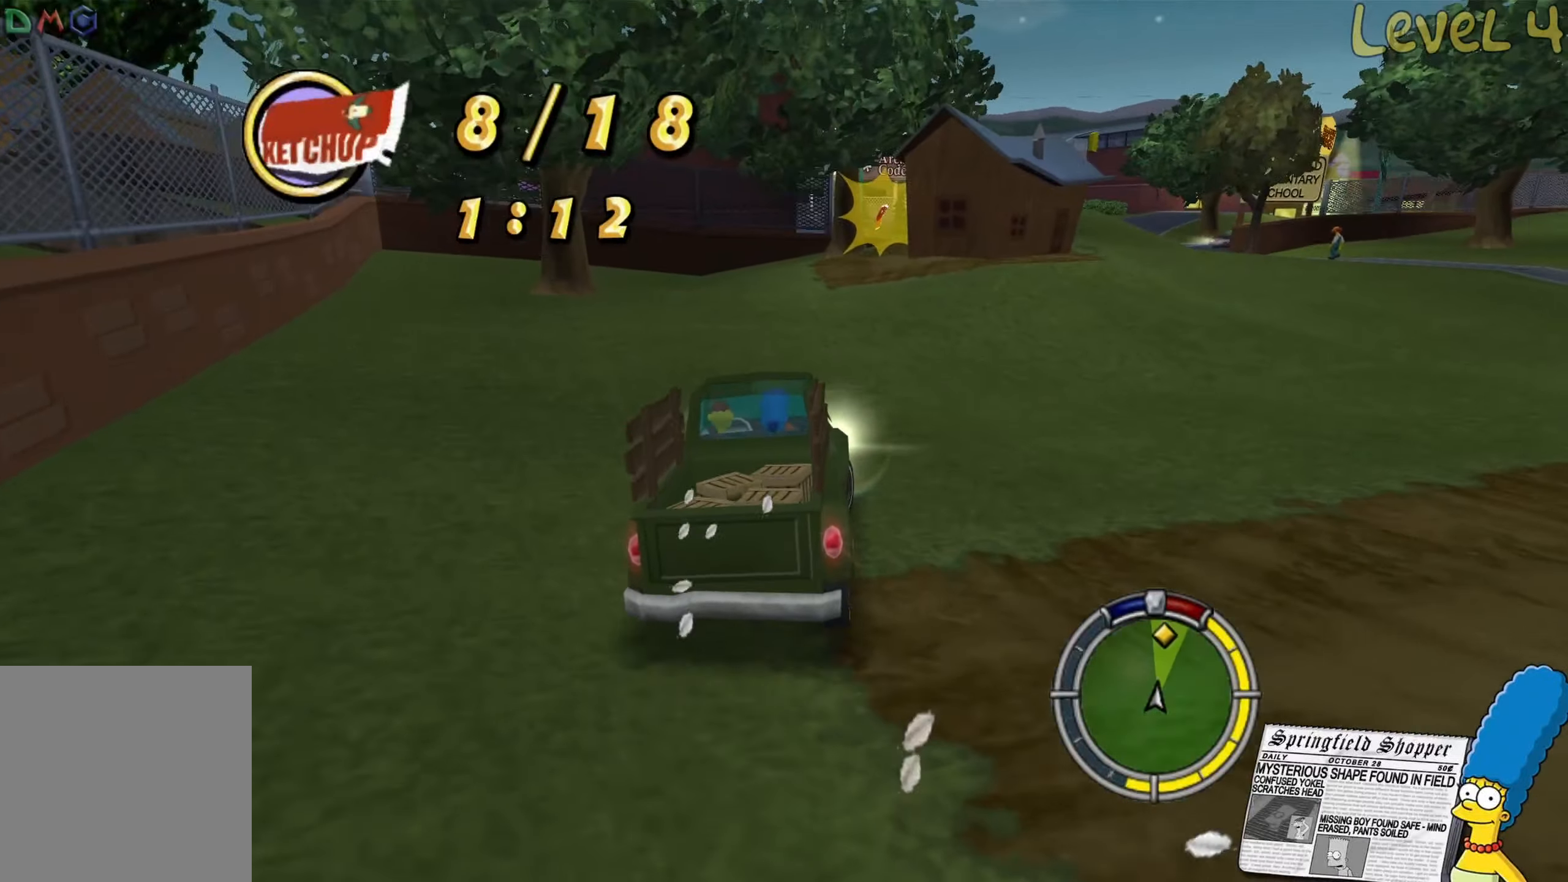
{"buttons": [], "left_stick": "center", "right_stick": "center", "events": [[33, "left_stick", "center"], [266, "left_stick", "right"], [383, "R2", "up"], [416, "left_stick", "center"]]}
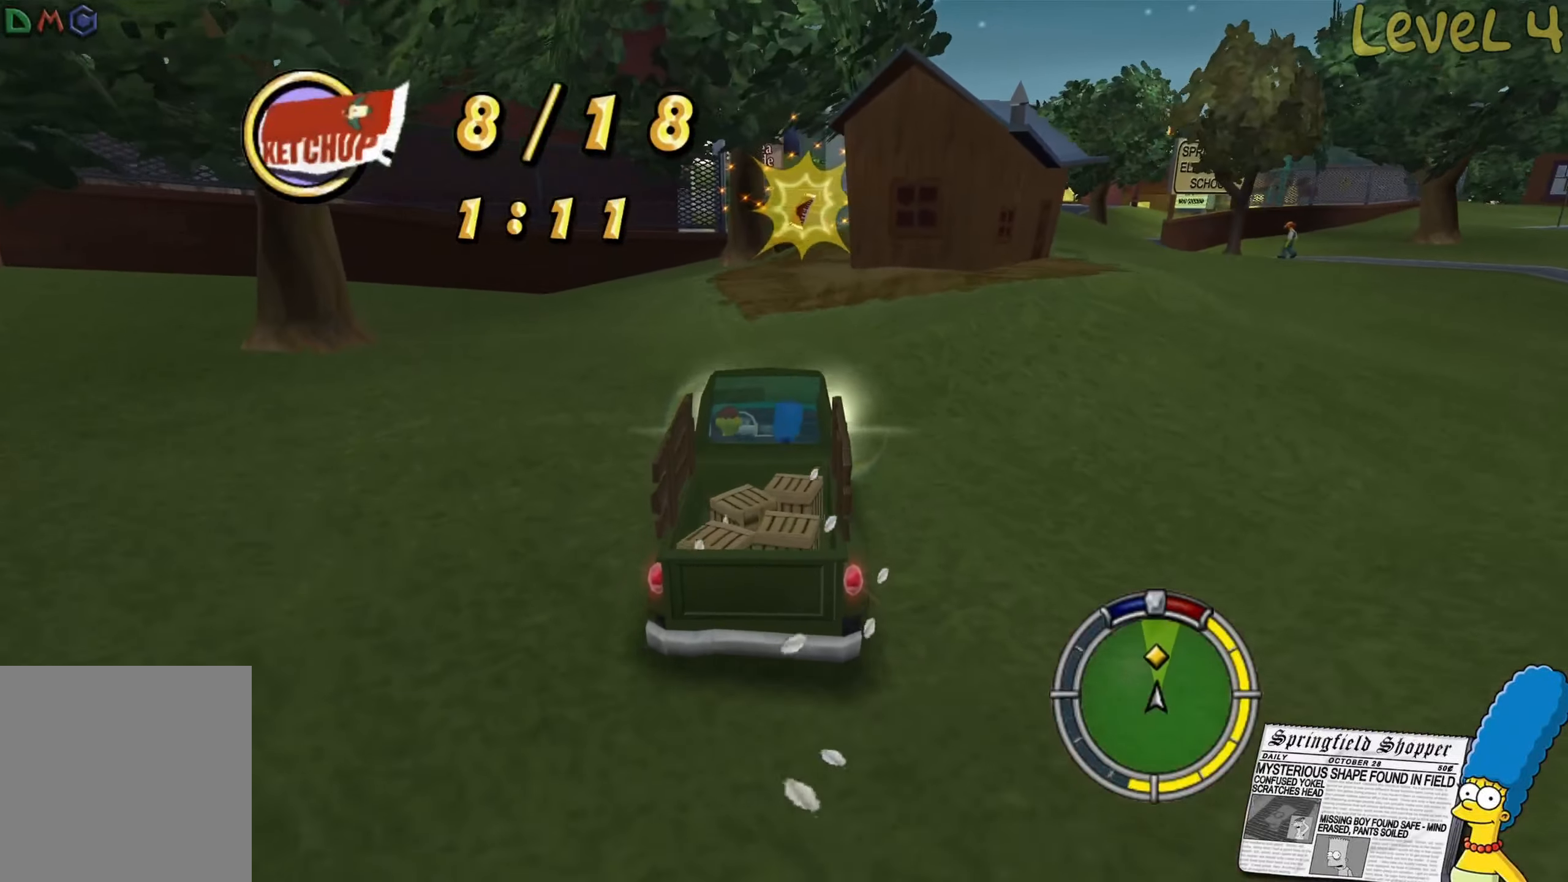
{"buttons": [], "left_stick": "center", "right_stick": "center", "events": [[33, "left_stick", "right"], [216, "left_stick", "center"], [300, "left_stick", "right"], [483, "left_stick", "center"]]}
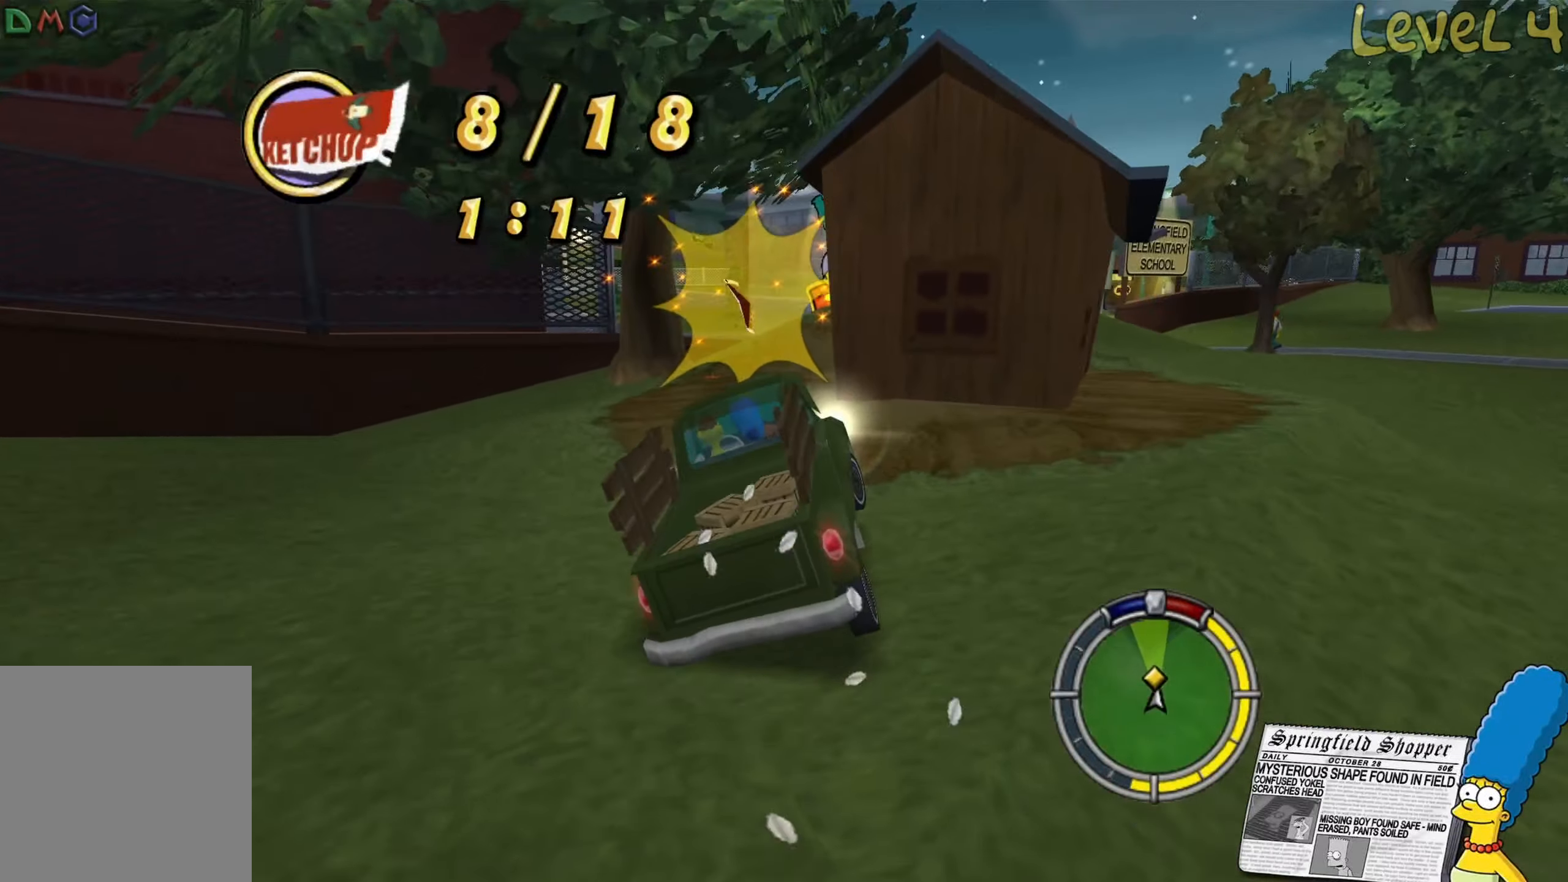
{"buttons": [], "left_stick": "right", "right_stick": "center", "events": [[83, "left_stick", "left"], [200, "left_stick", "center"], [250, "left_stick", "right"]]}
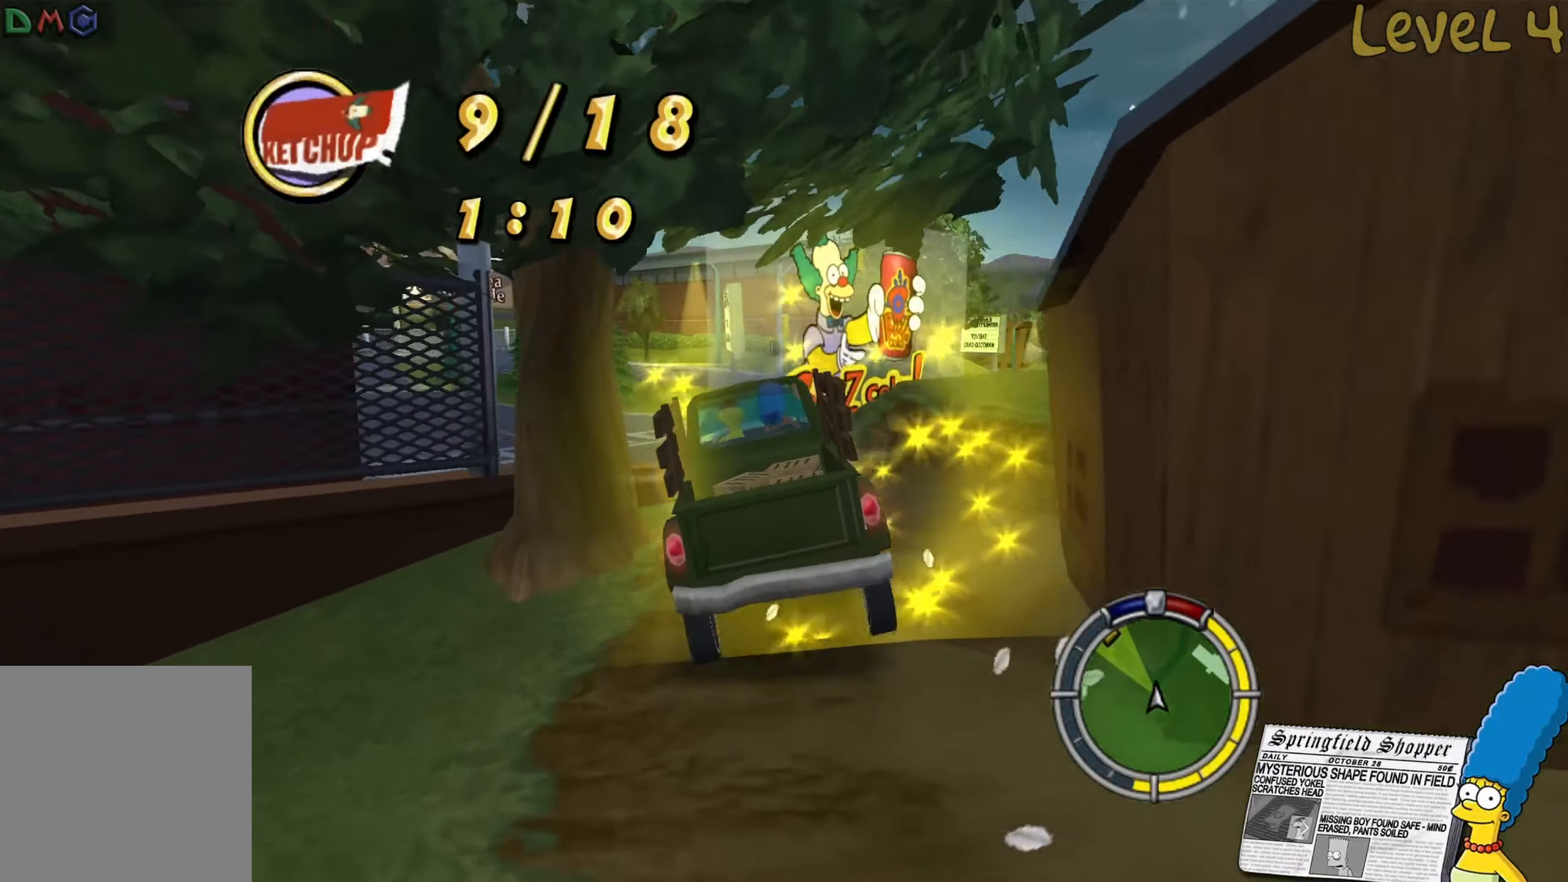
{"buttons": [], "left_stick": "left", "right_stick": "center", "events": [[216, "left_stick", "center"], [316, "left_stick", "left"]]}
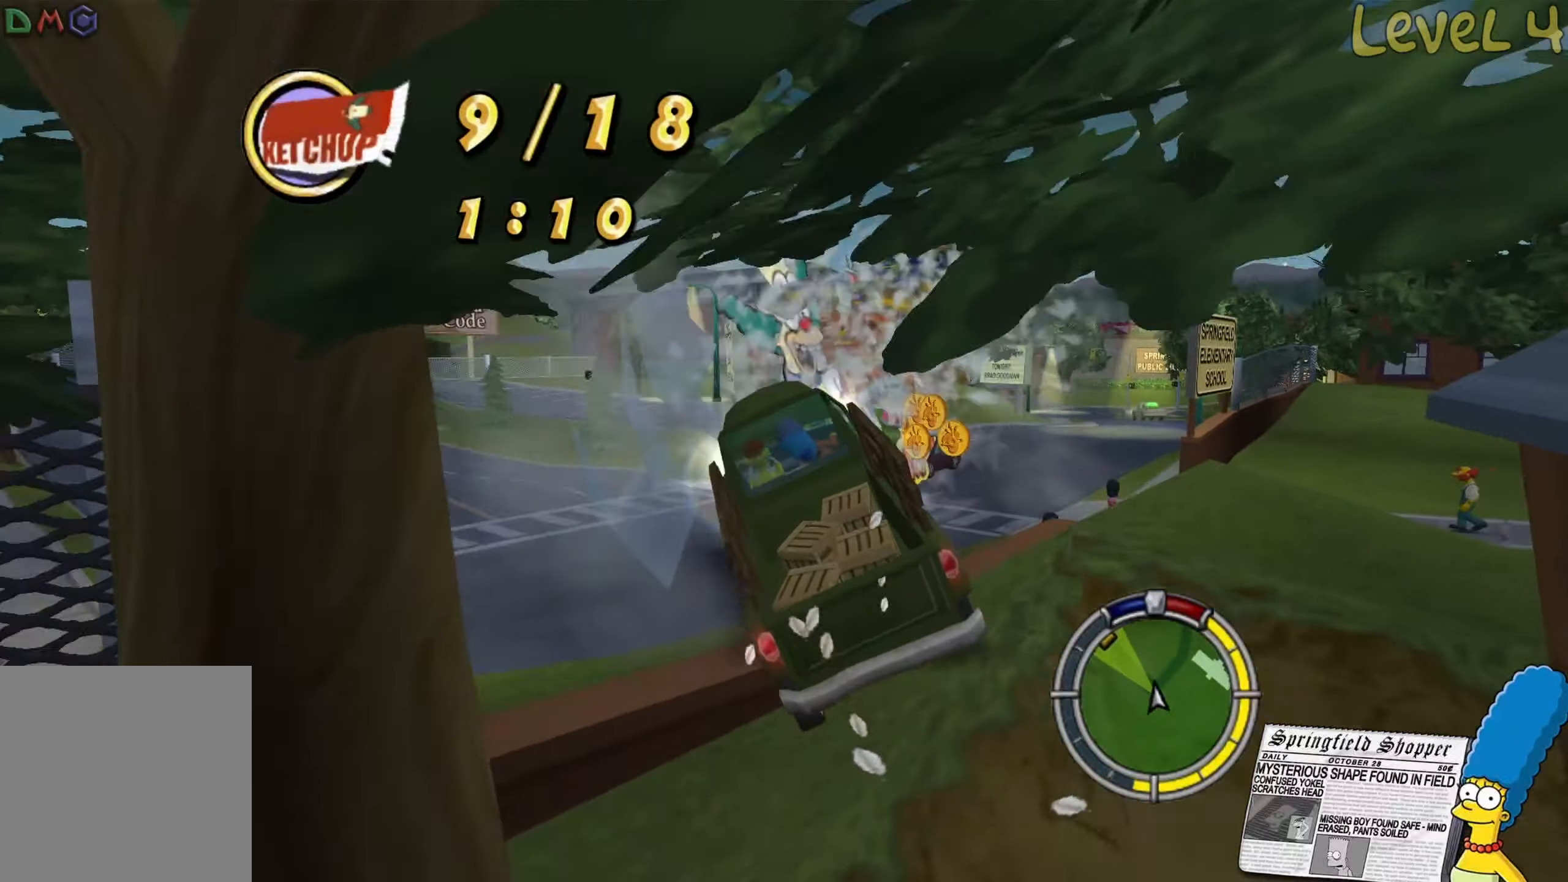
{"buttons": ["R2"], "left_stick": "left", "right_stick": "center", "events": [[300, "R2", "down"]]}
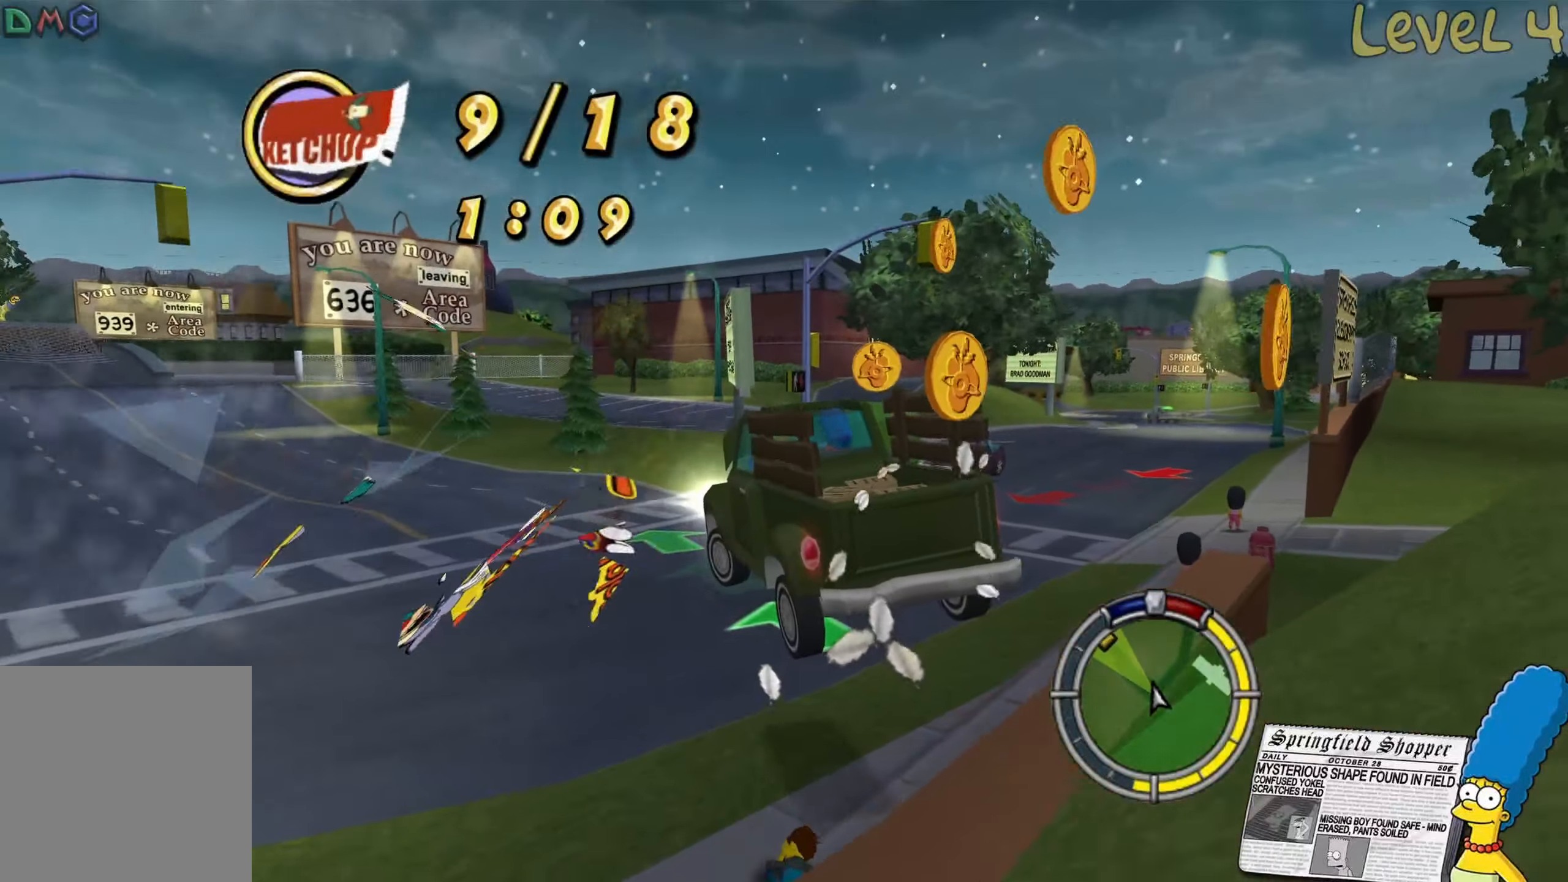
{"buttons": ["R2"], "left_stick": "left", "right_stick": "center", "events": [[83, "left_stick", "center"], [133, "left_stick", "left"], [316, "left_stick", "center"], [383, "left_stick", "left"]]}
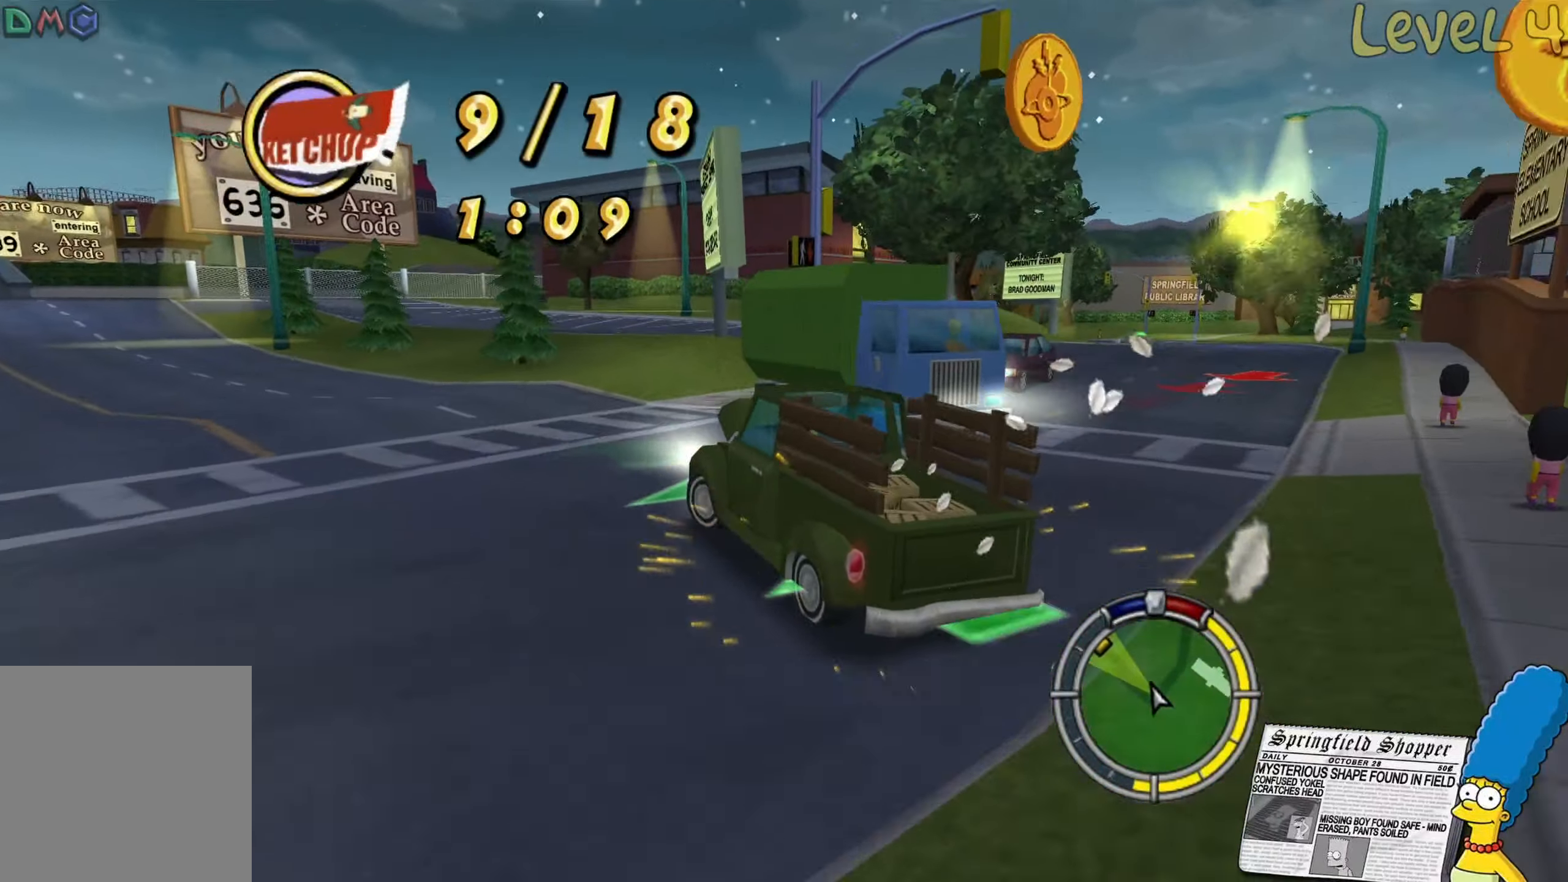
{"buttons": ["R2"], "left_stick": "left", "right_stick": "center", "events": [[50, "left_stick", "center"], [200, "left_stick", "left"], [333, "left_stick", "center"], [416, "left_stick", "left"]]}
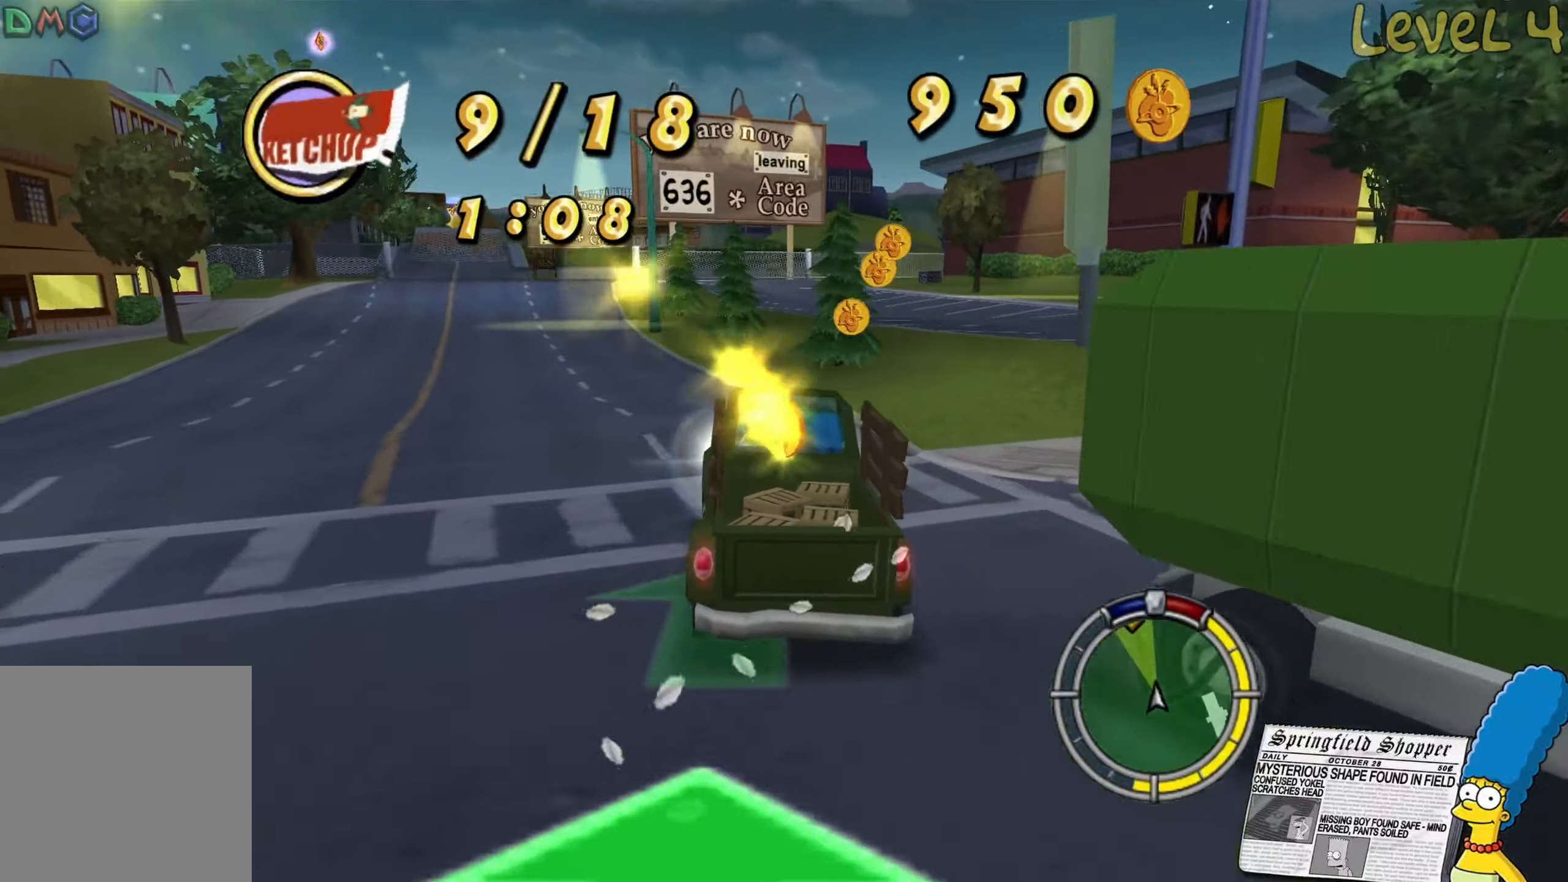
{"buttons": ["R2"], "left_stick": "center", "right_stick": "center", "events": [[300, "left_stick", "center"]]}
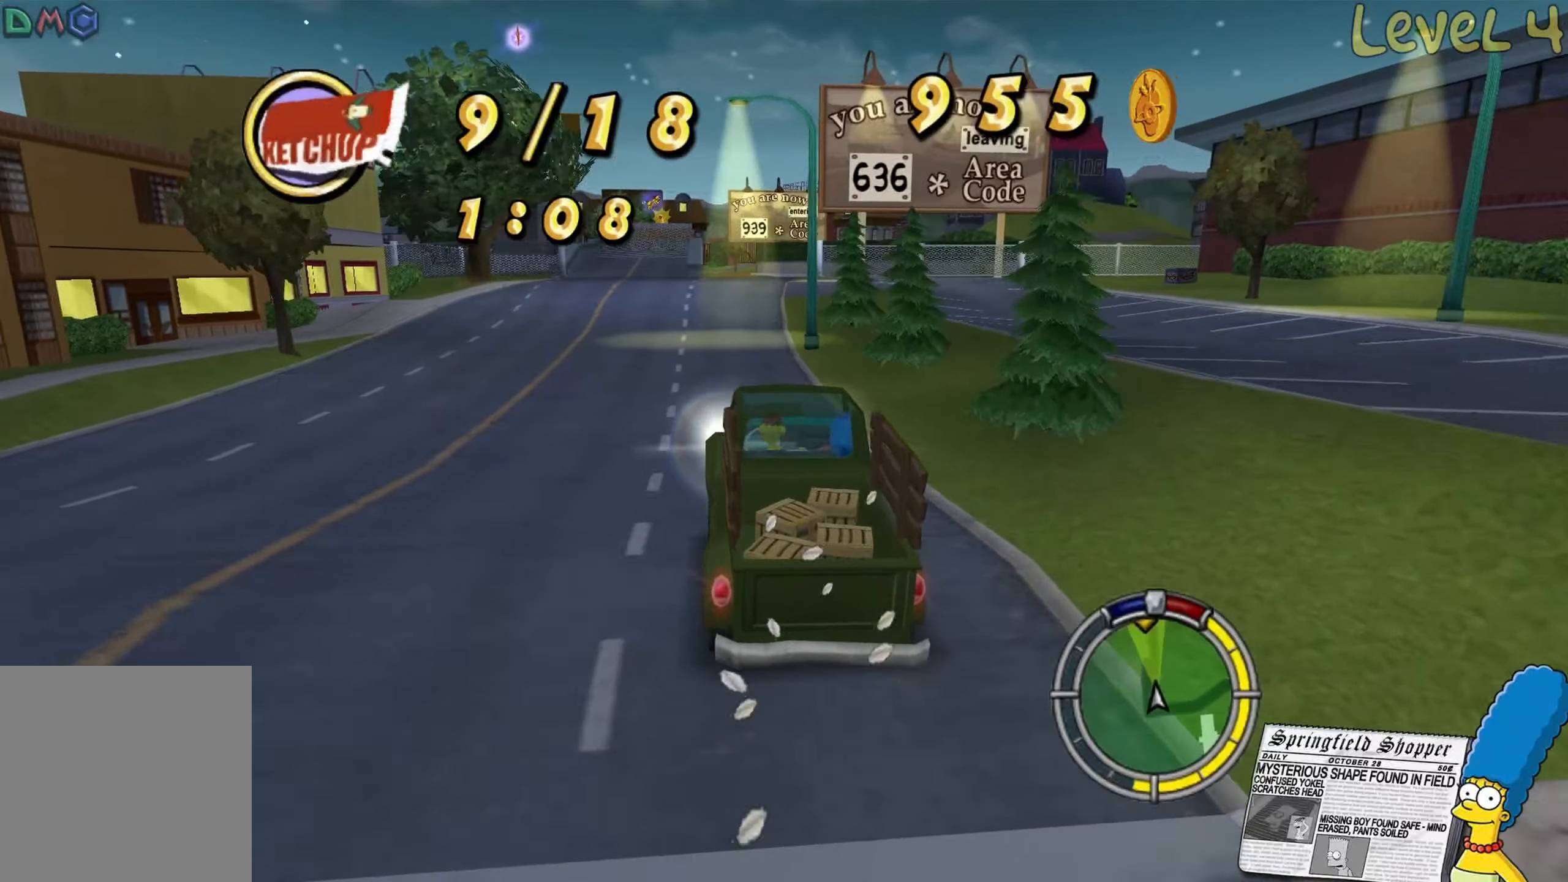
{"buttons": ["R2"], "left_stick": "center", "right_stick": "center", "events": [[150, "left_stick", "left"], [283, "left_stick", "center"]]}
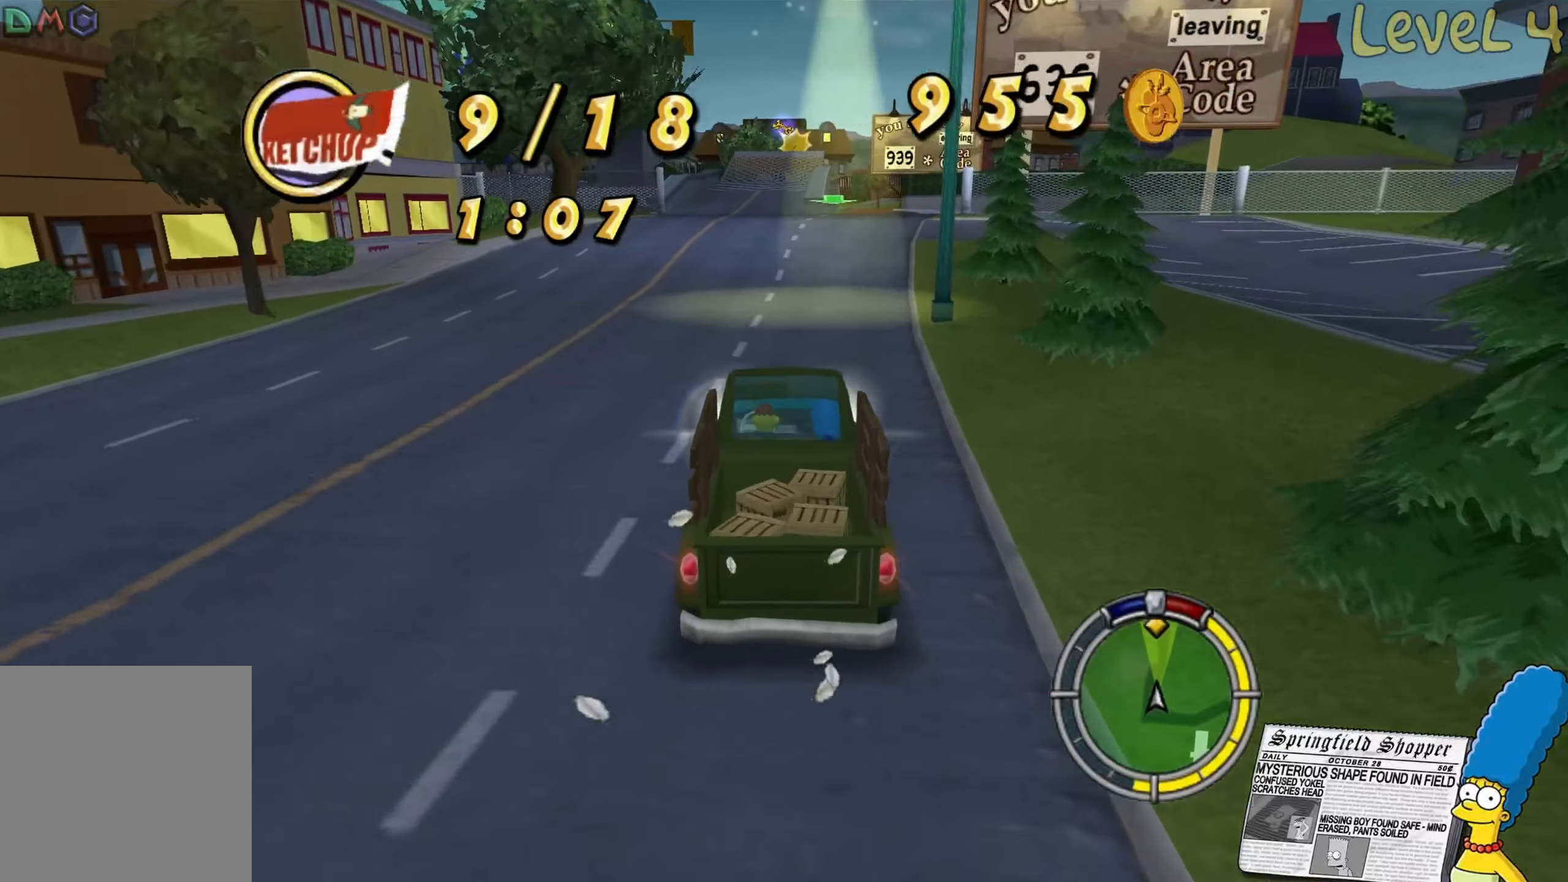
{"buttons": ["R2"], "left_stick": "left", "right_stick": "center", "events": [[433, "left_stick", "left"]]}
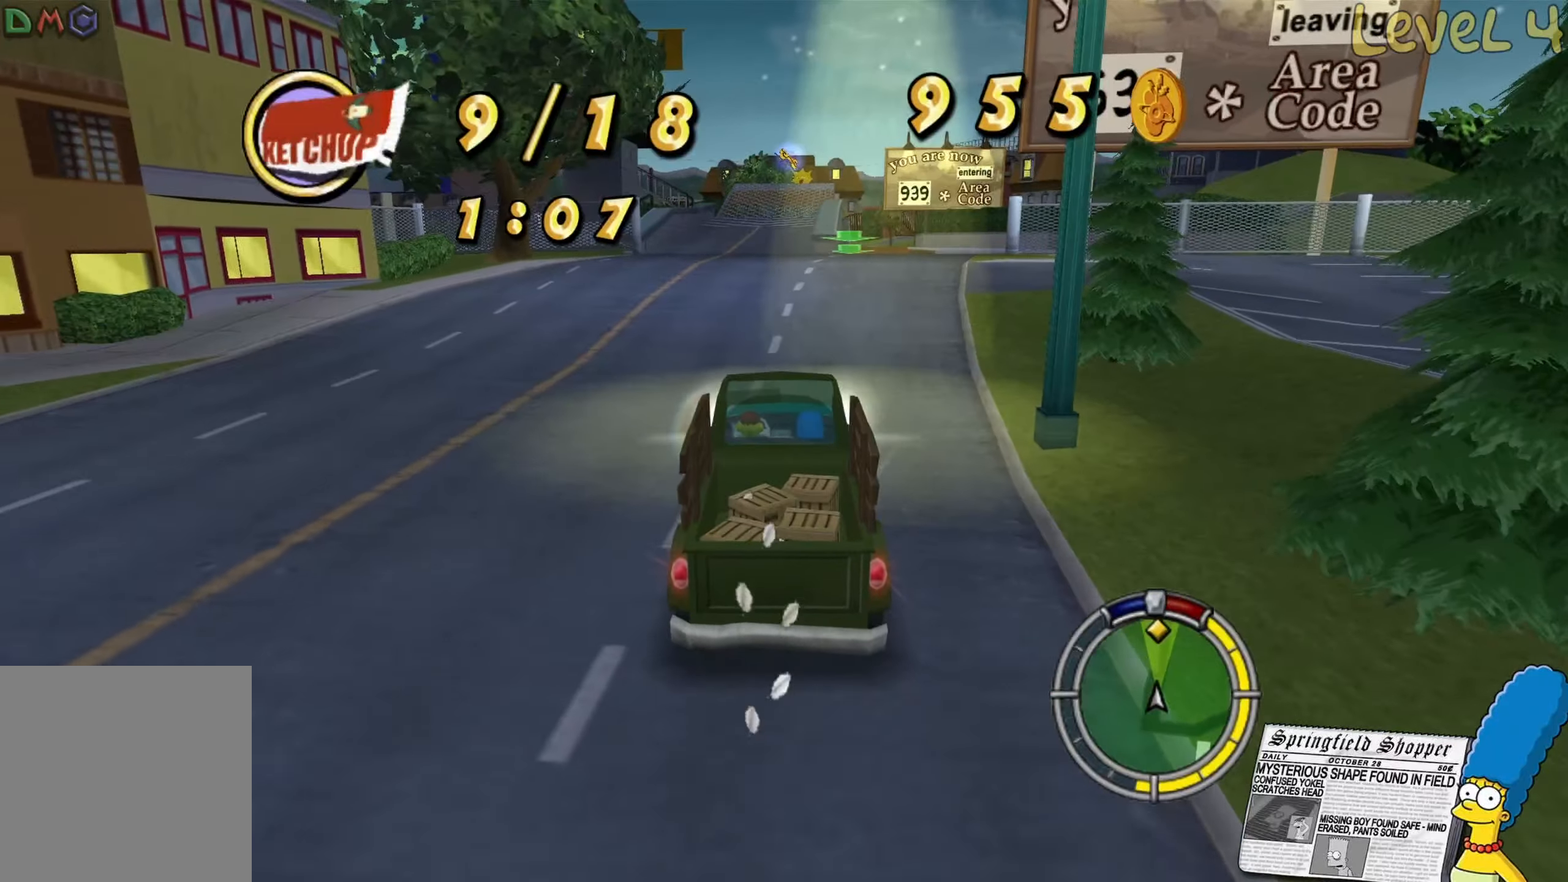
{"buttons": ["R2"], "left_stick": "center", "right_stick": "center", "events": [[83, "left_stick", "center"]]}